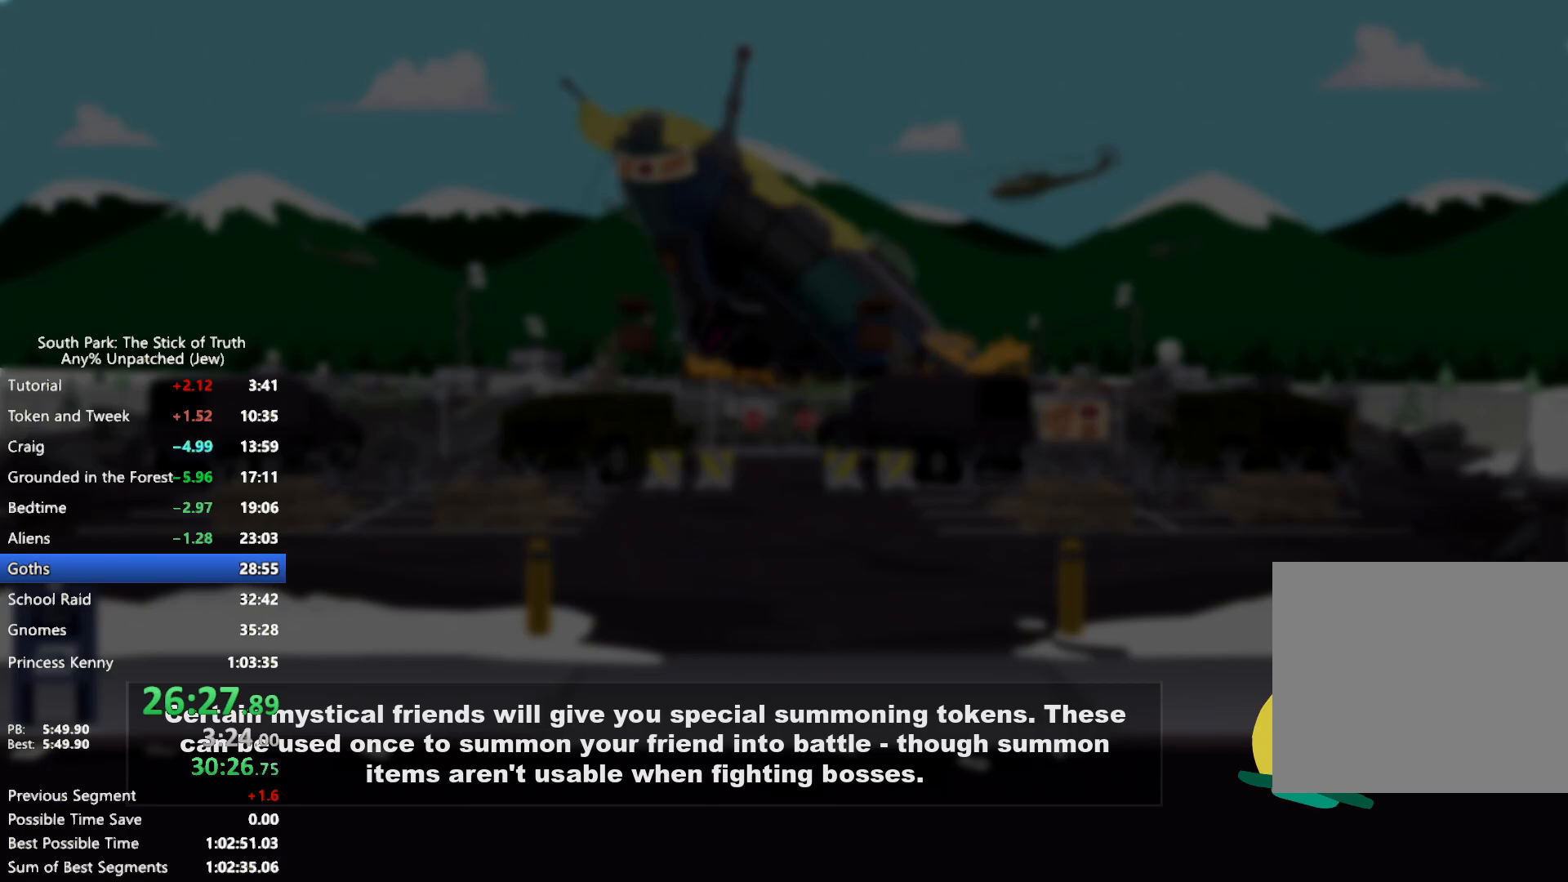
Gameplay with a controller (Xbox layout); each line is a JSON object with the inputs held at the frame after it (dt_ms = milliseconds from this image to that frame). "events" lists button and stick changes between this image and that frame as [ms after this image, input, new state], when the widget could be followed in between. Not read: HOME L3 R3 SELECT.
{"dt_ms": 500, "buttons": [], "left_stick": "center", "right_stick": "center", "events": []}
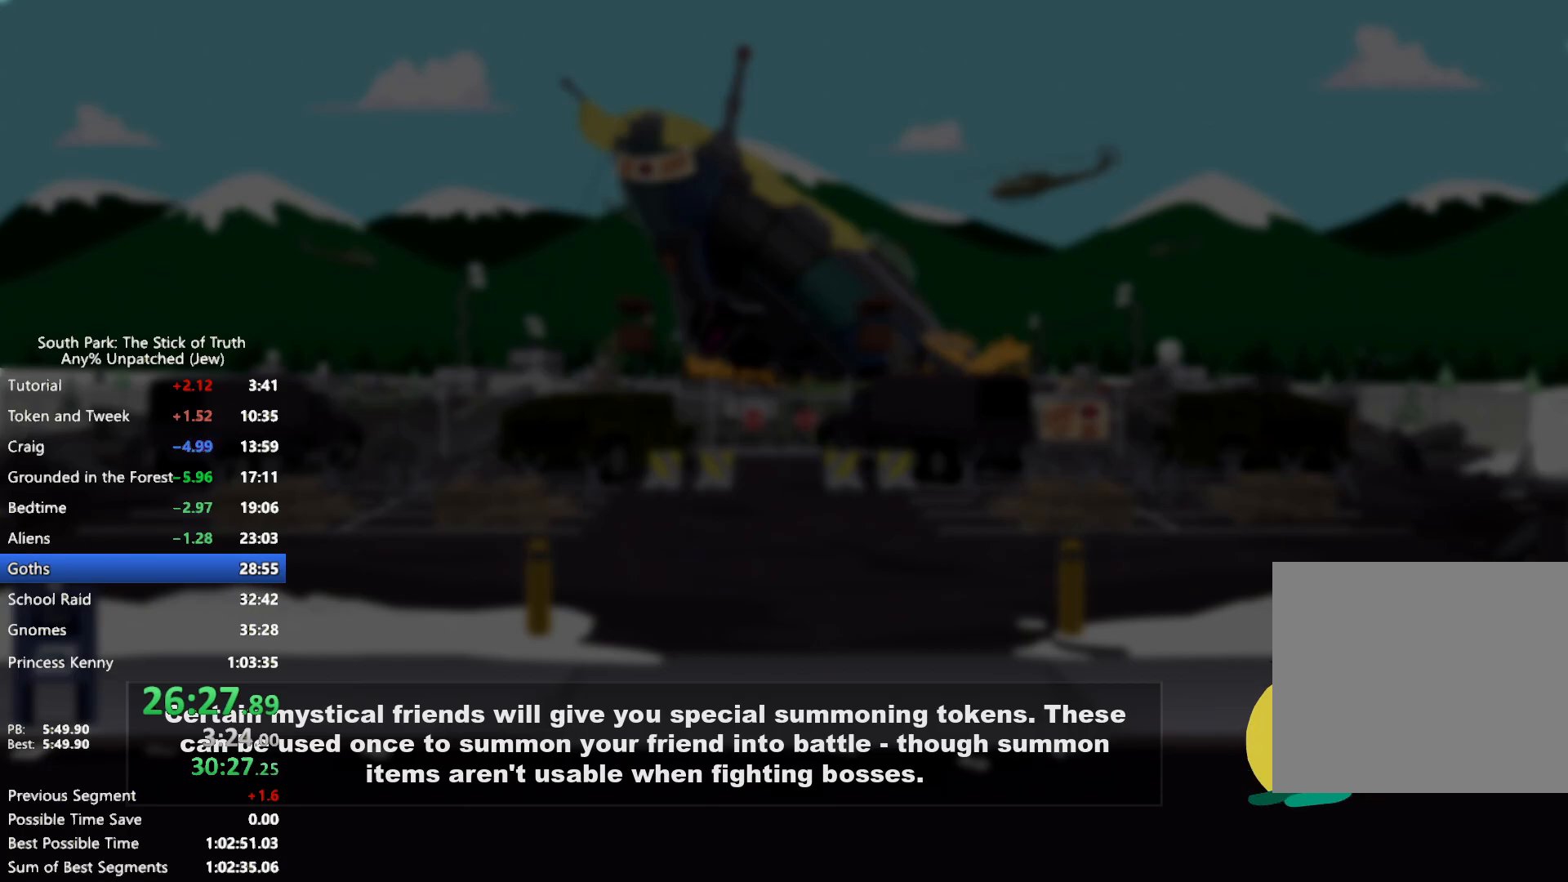
{"dt_ms": 500, "buttons": [], "left_stick": "center", "right_stick": "center", "events": []}
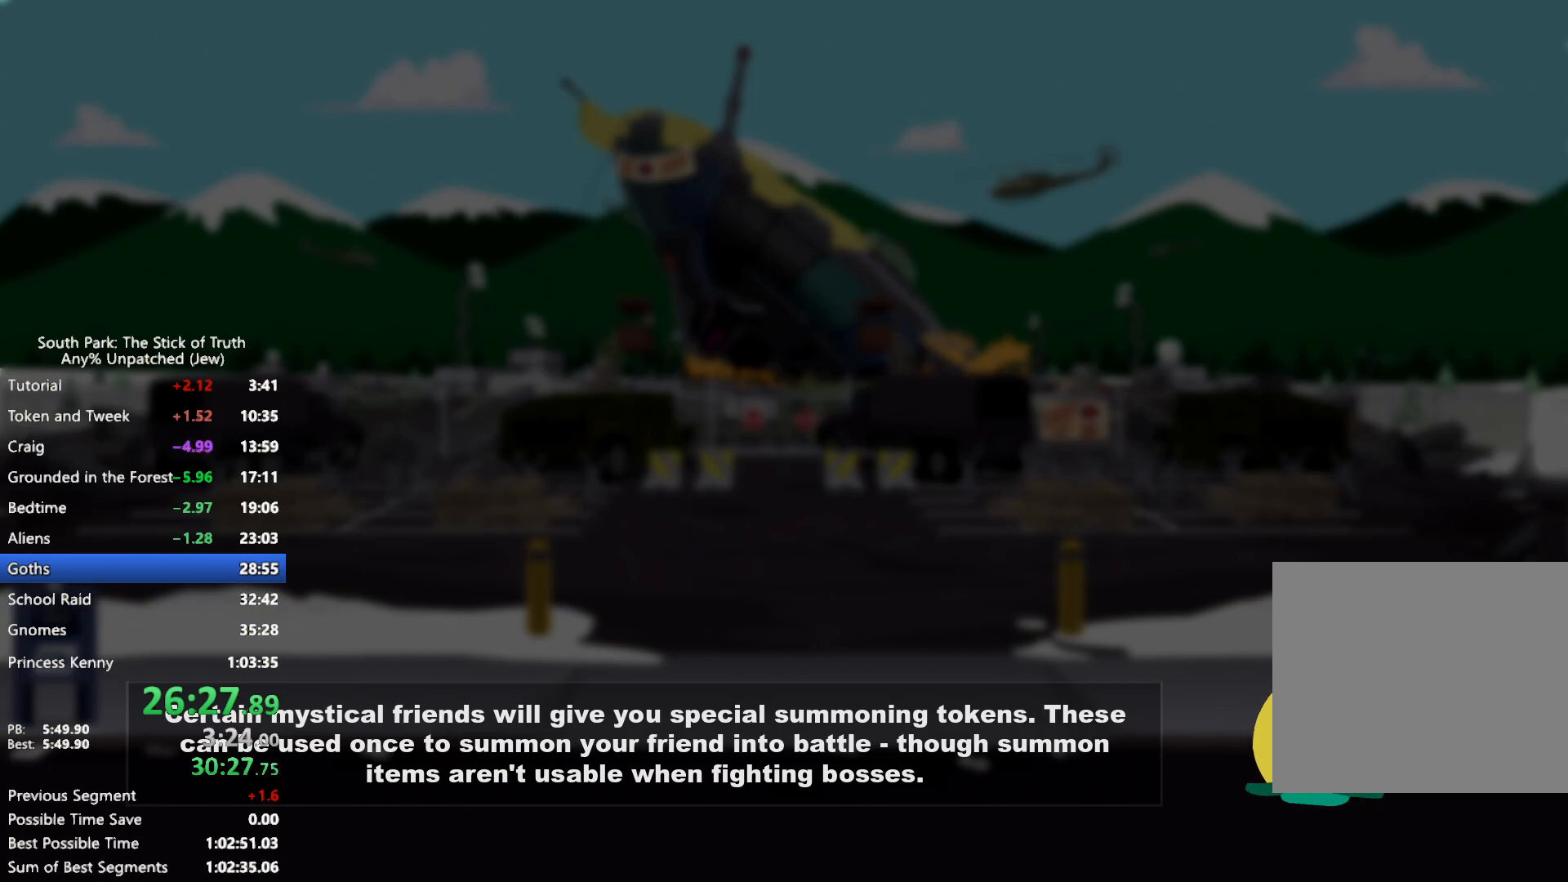
{"dt_ms": 500, "buttons": [], "left_stick": "center", "right_stick": "center", "events": []}
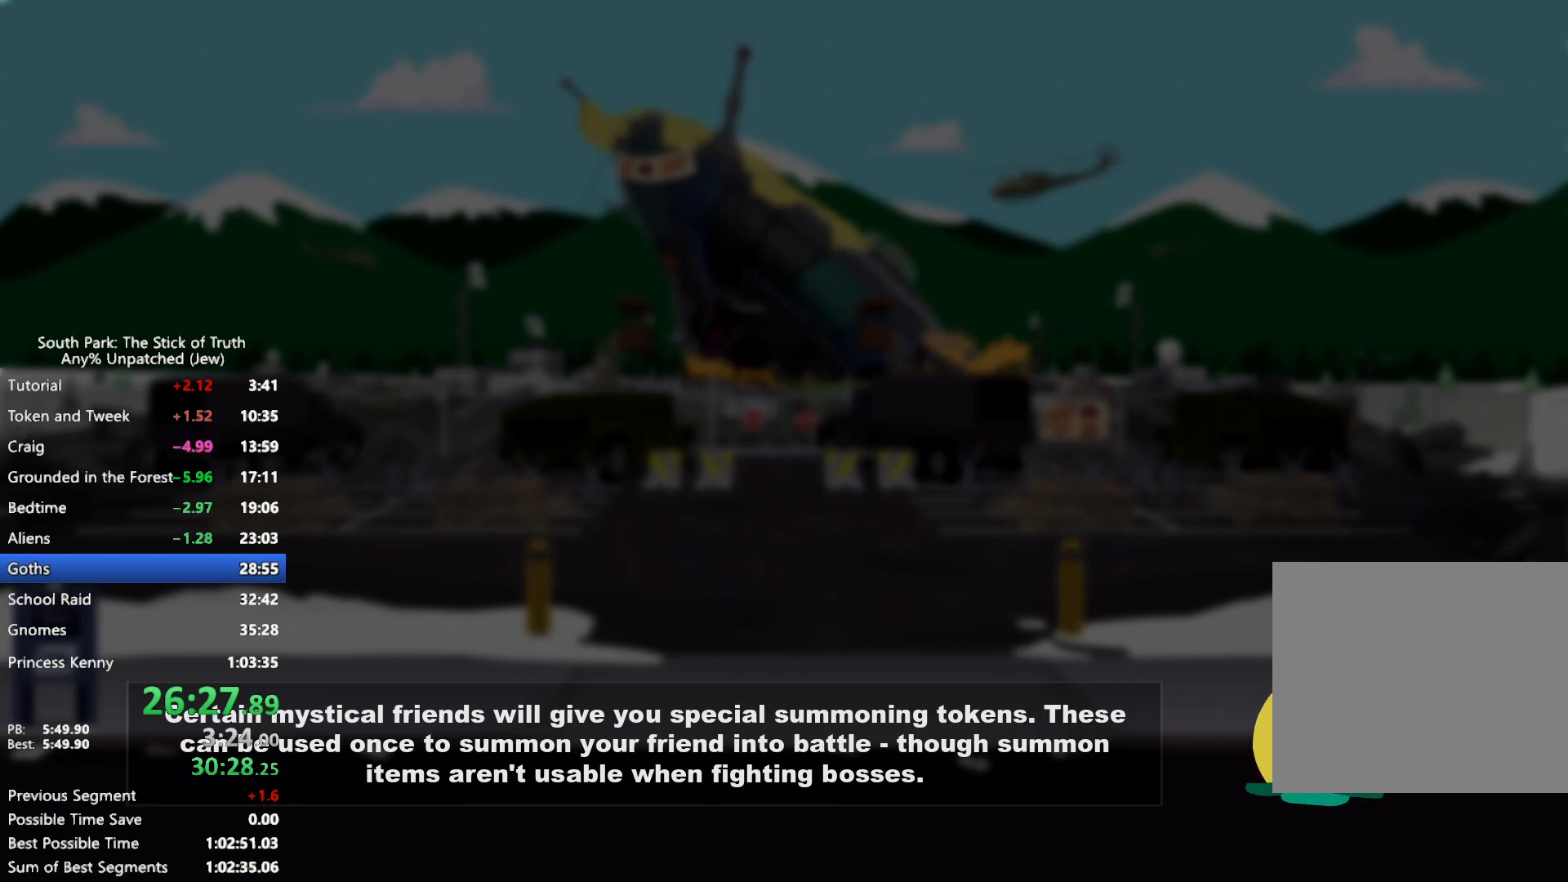
{"dt_ms": 500, "buttons": ["B"], "left_stick": "up", "right_stick": "center", "events": [[300, "B", "down"], [300, "left_stick", "up"]]}
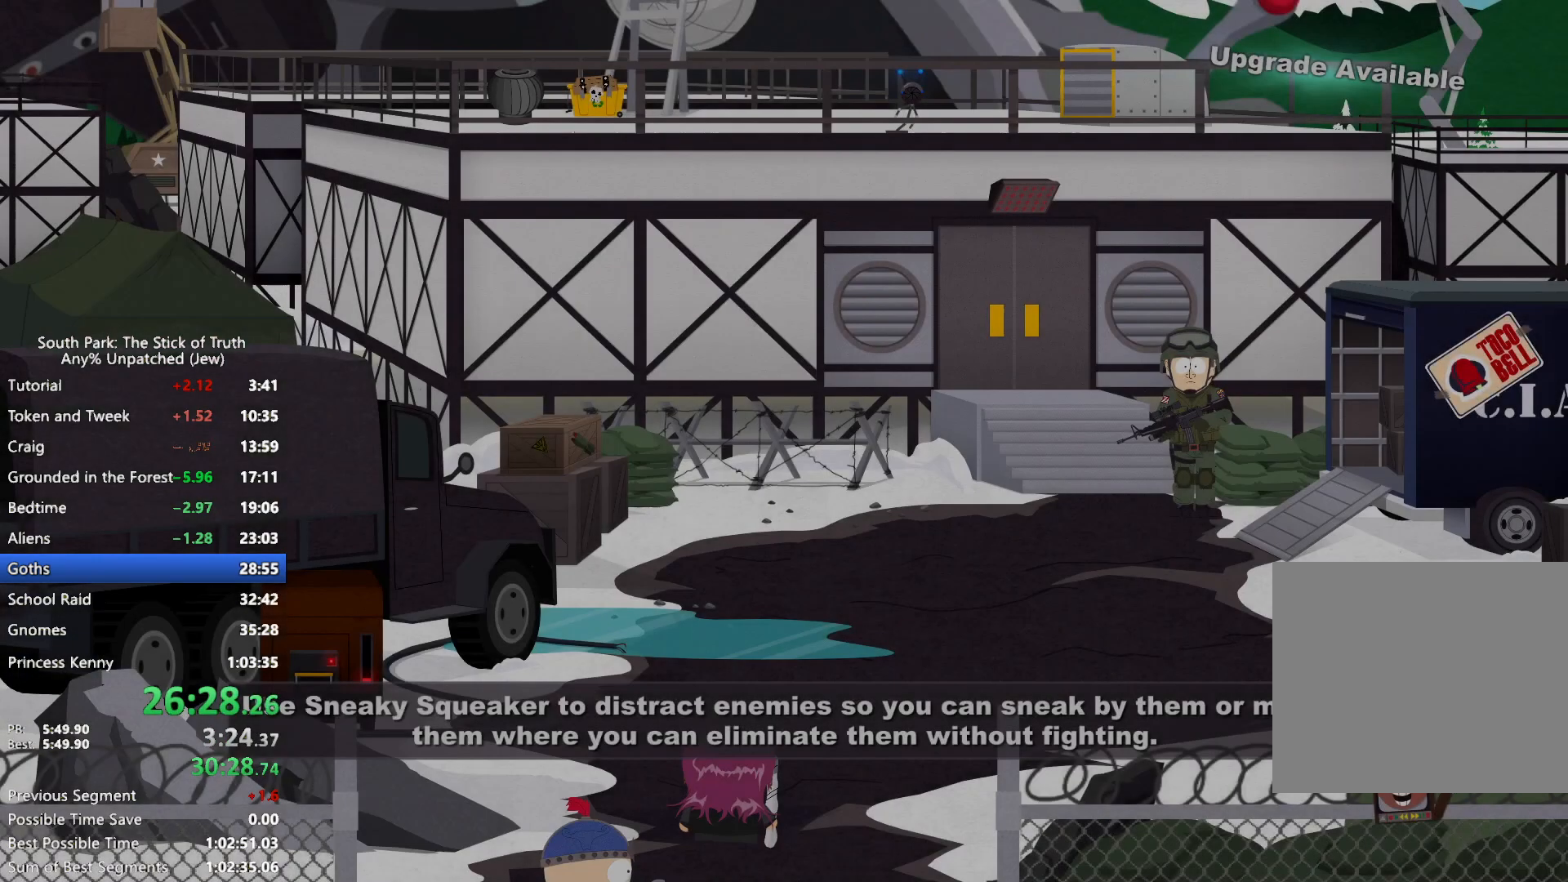
{"dt_ms": 1000, "buttons": ["B"], "left_stick": "up", "right_stick": "center"}
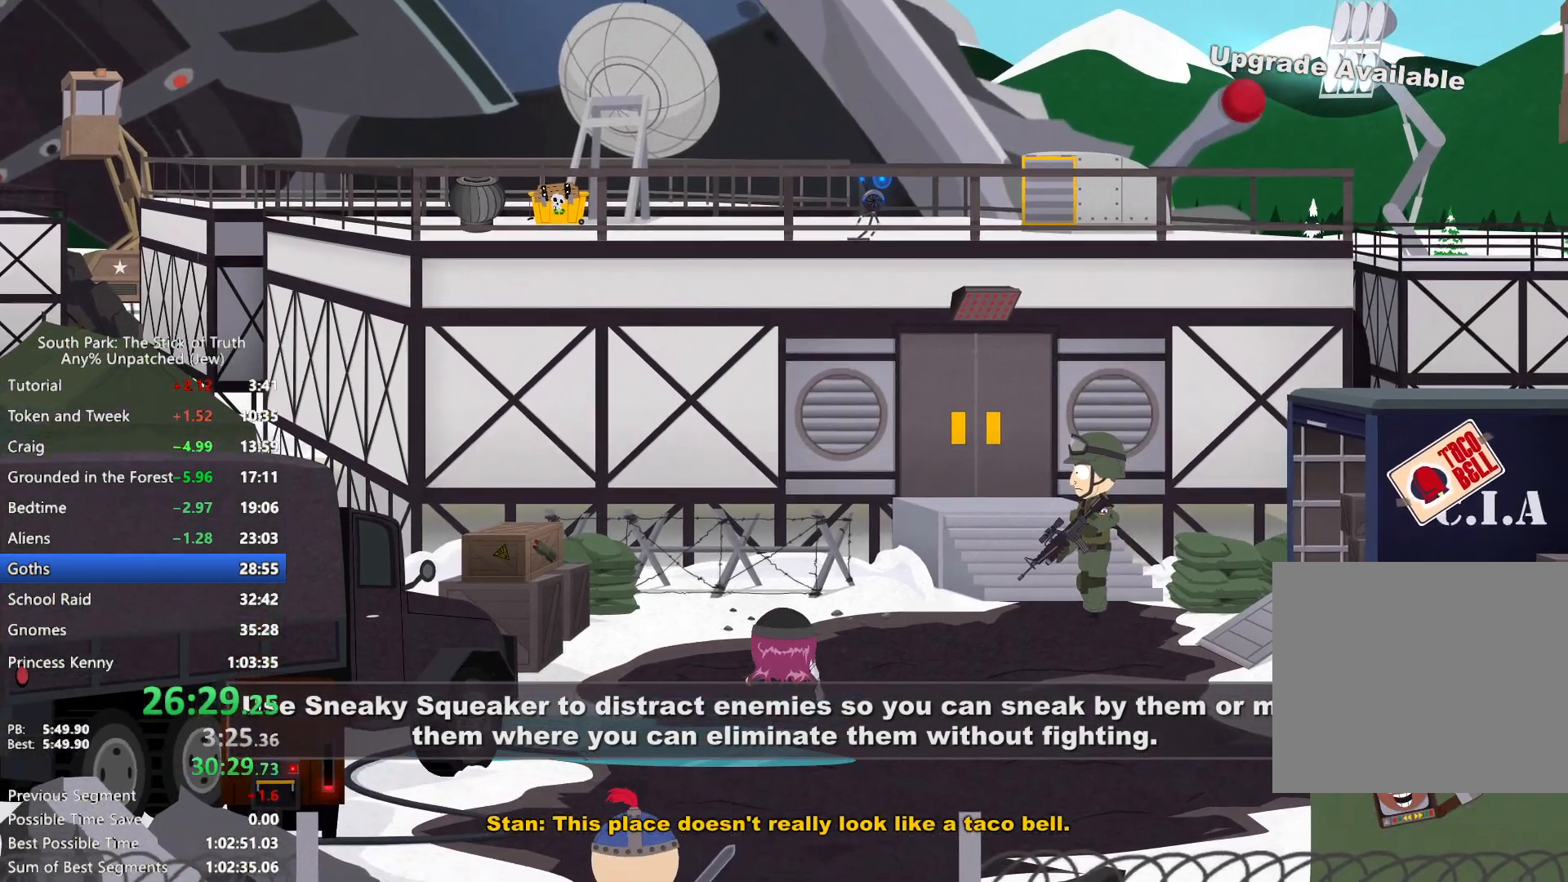
{"dt_ms": 1000, "buttons": ["R2"], "left_stick": "center", "right_stick": "center", "events": [[150, "B", "up"], [200, "R2", "down"], [267, "left_stick", "center"], [283, "R2", "up"], [350, "R2", "down"], [417, "R2", "up"], [517, "R2", "down"], [567, "R2", "up"], [683, "R2", "down"], [750, "R2", "up"], [833, "R2", "down"], [900, "R2", "up"], [983, "R2", "down"]]}
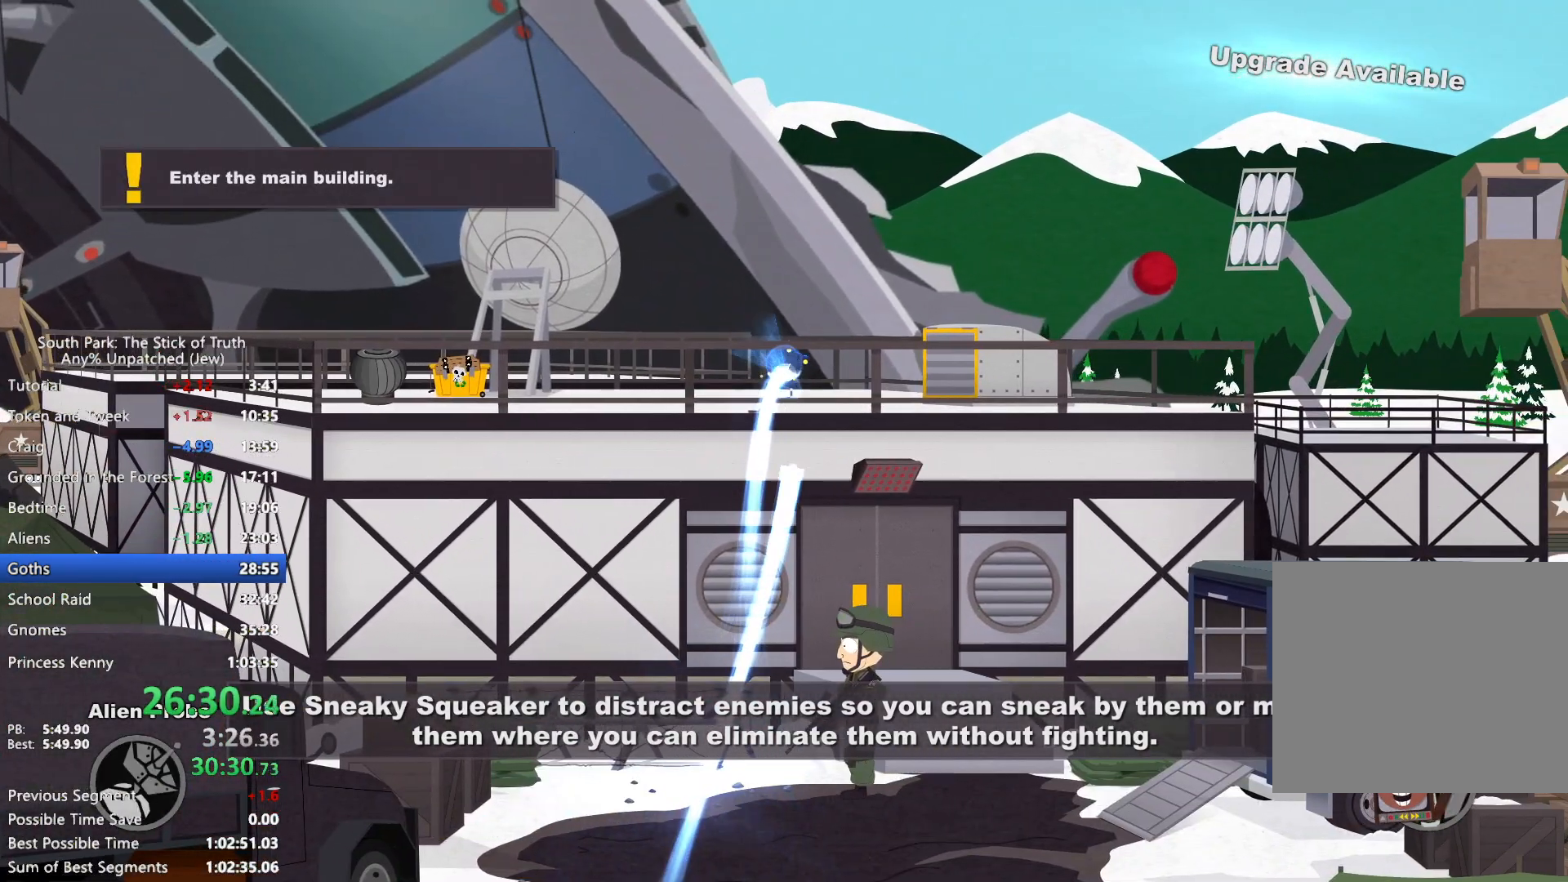
{"dt_ms": 500, "buttons": ["B"], "left_stick": "right", "right_stick": "center", "events": [[33, "R2", "up"], [67, "left_stick", "right"], [100, "B", "down"]]}
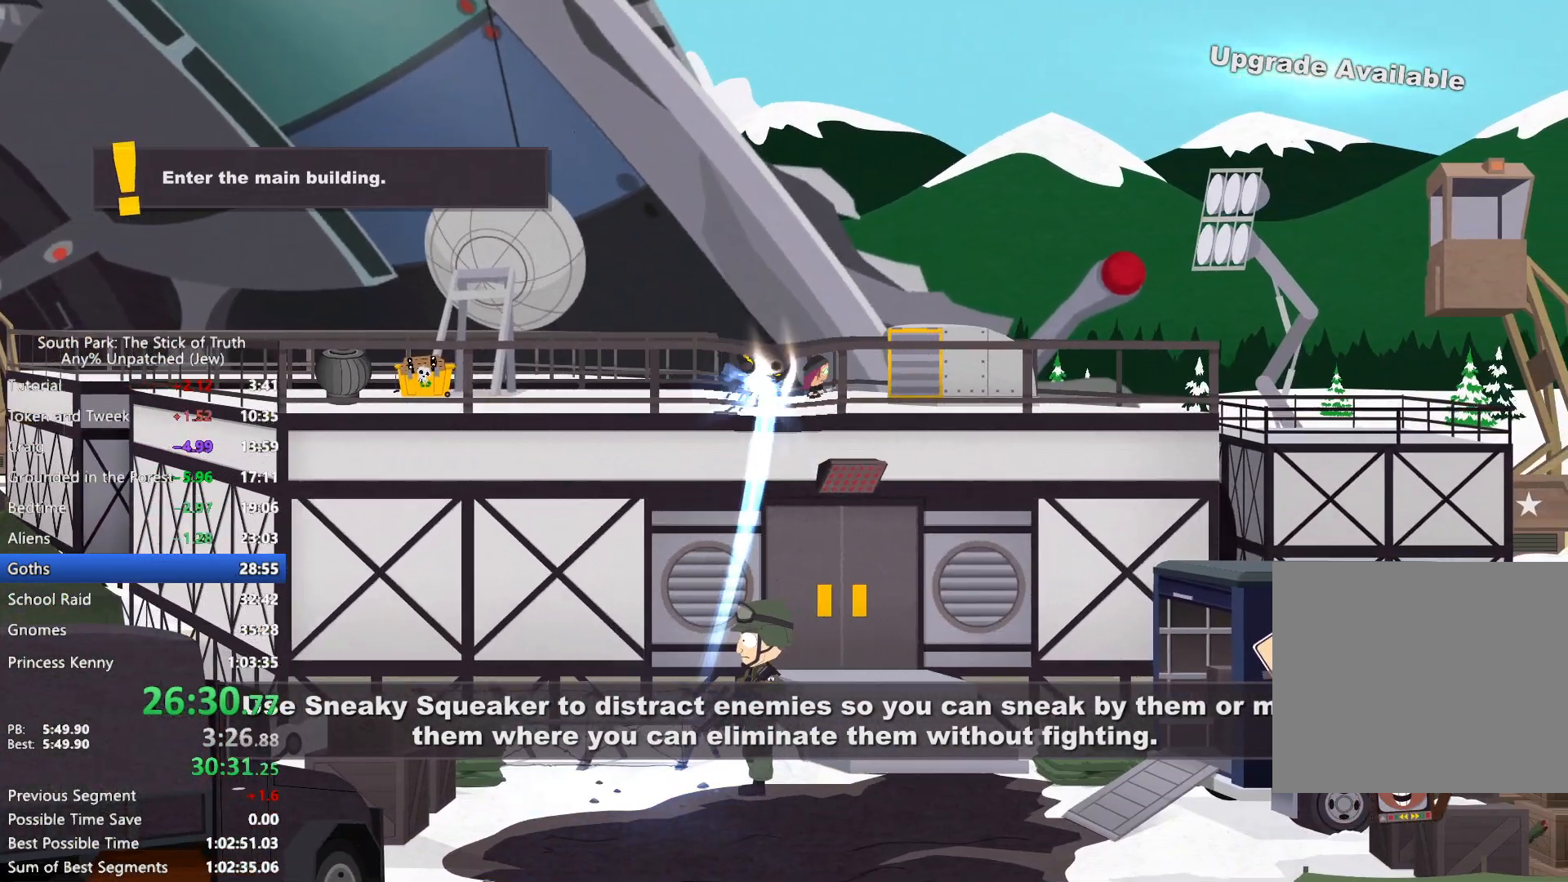
{"dt_ms": 500, "buttons": [], "left_stick": "center", "right_stick": "center", "events": [[233, "B", "up"], [250, "A", "down"], [283, "A", "up"], [300, "left_stick", "center"], [333, "A", "down"], [417, "A", "up"]]}
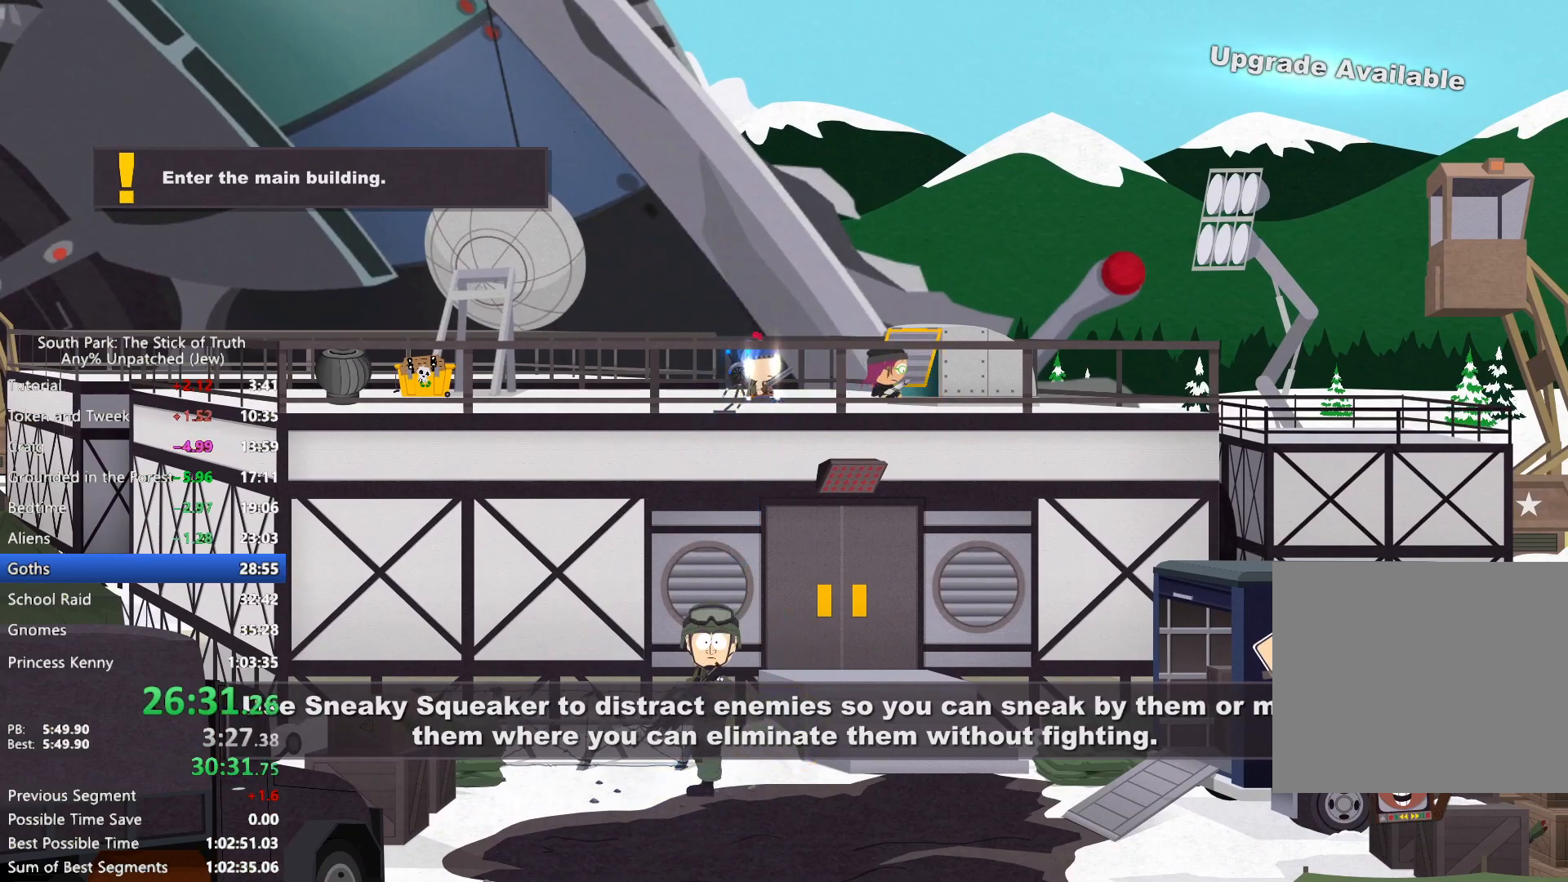
{"dt_ms": 500, "buttons": [], "left_stick": "center", "right_stick": "center", "events": []}
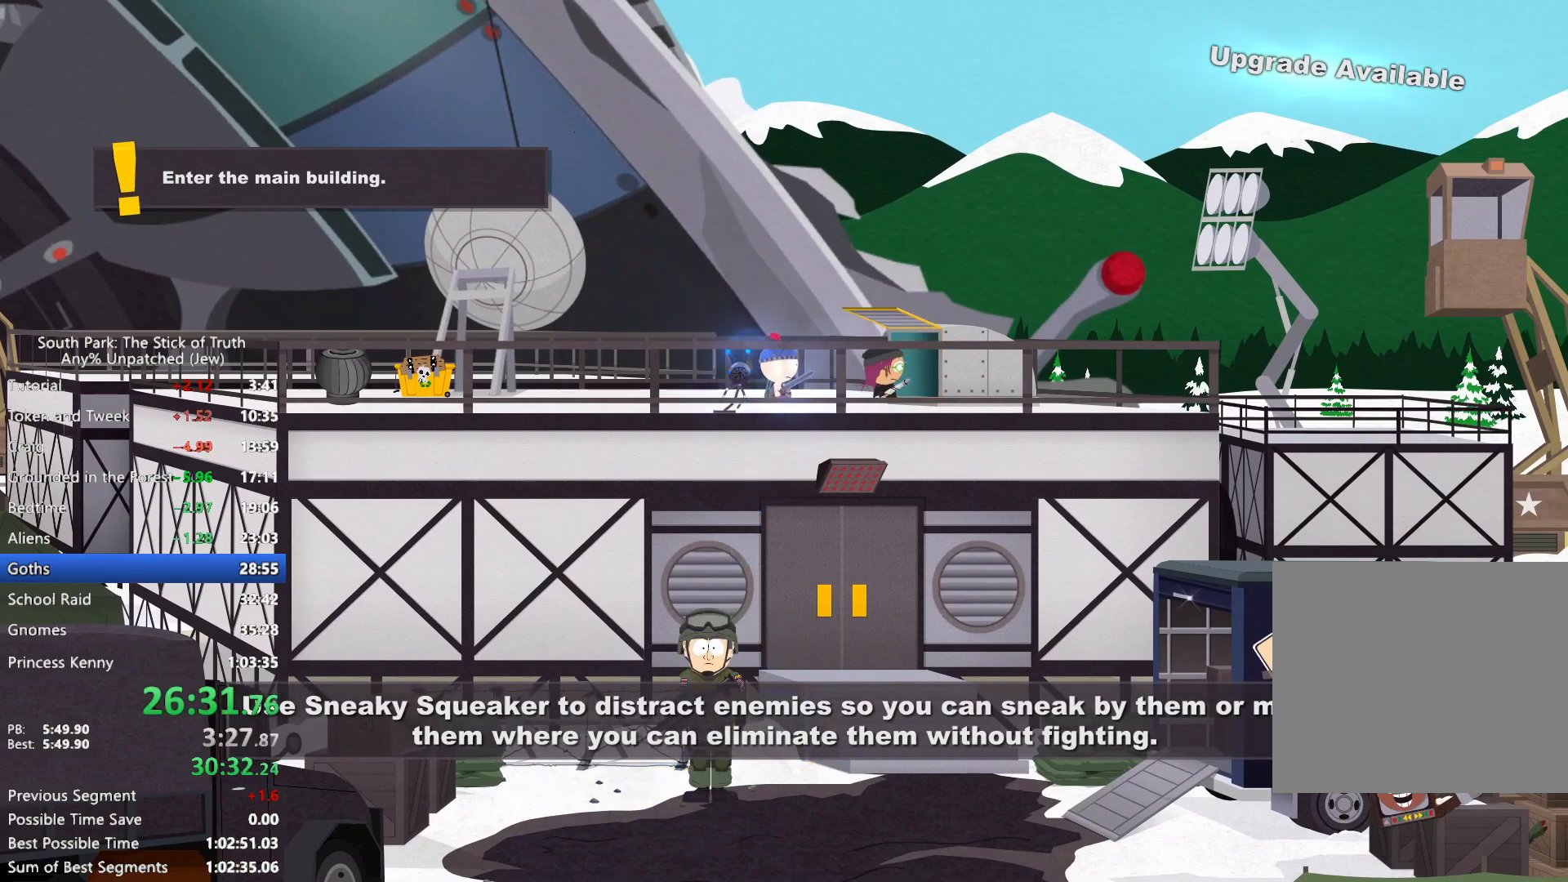
{"dt_ms": 500, "buttons": [], "left_stick": "center", "right_stick": "center", "events": []}
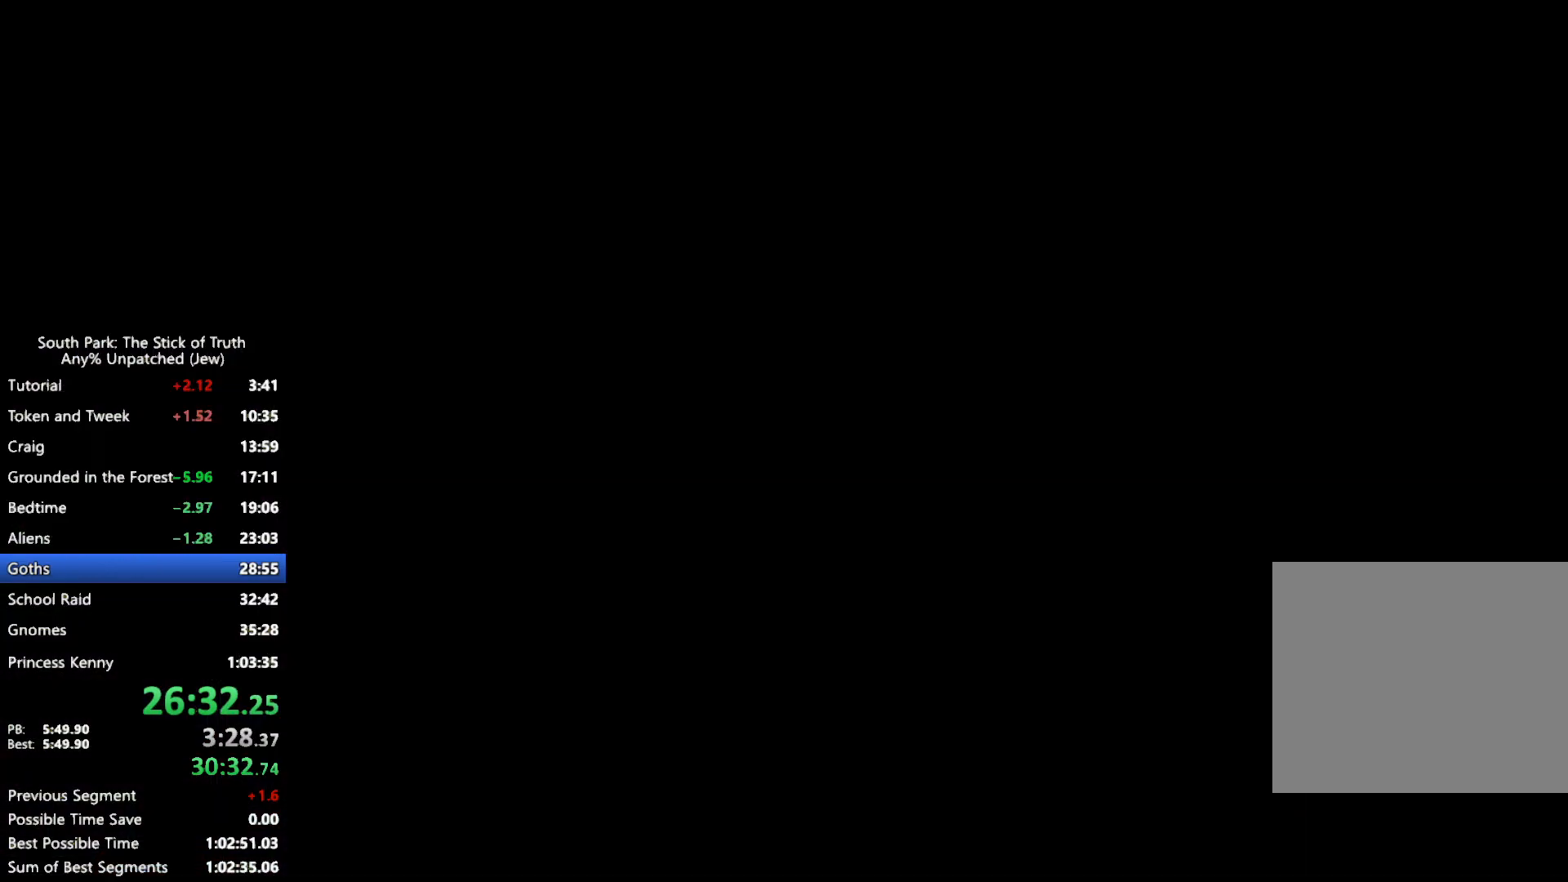
{"dt_ms": 500, "buttons": [], "left_stick": "center", "right_stick": "center", "events": []}
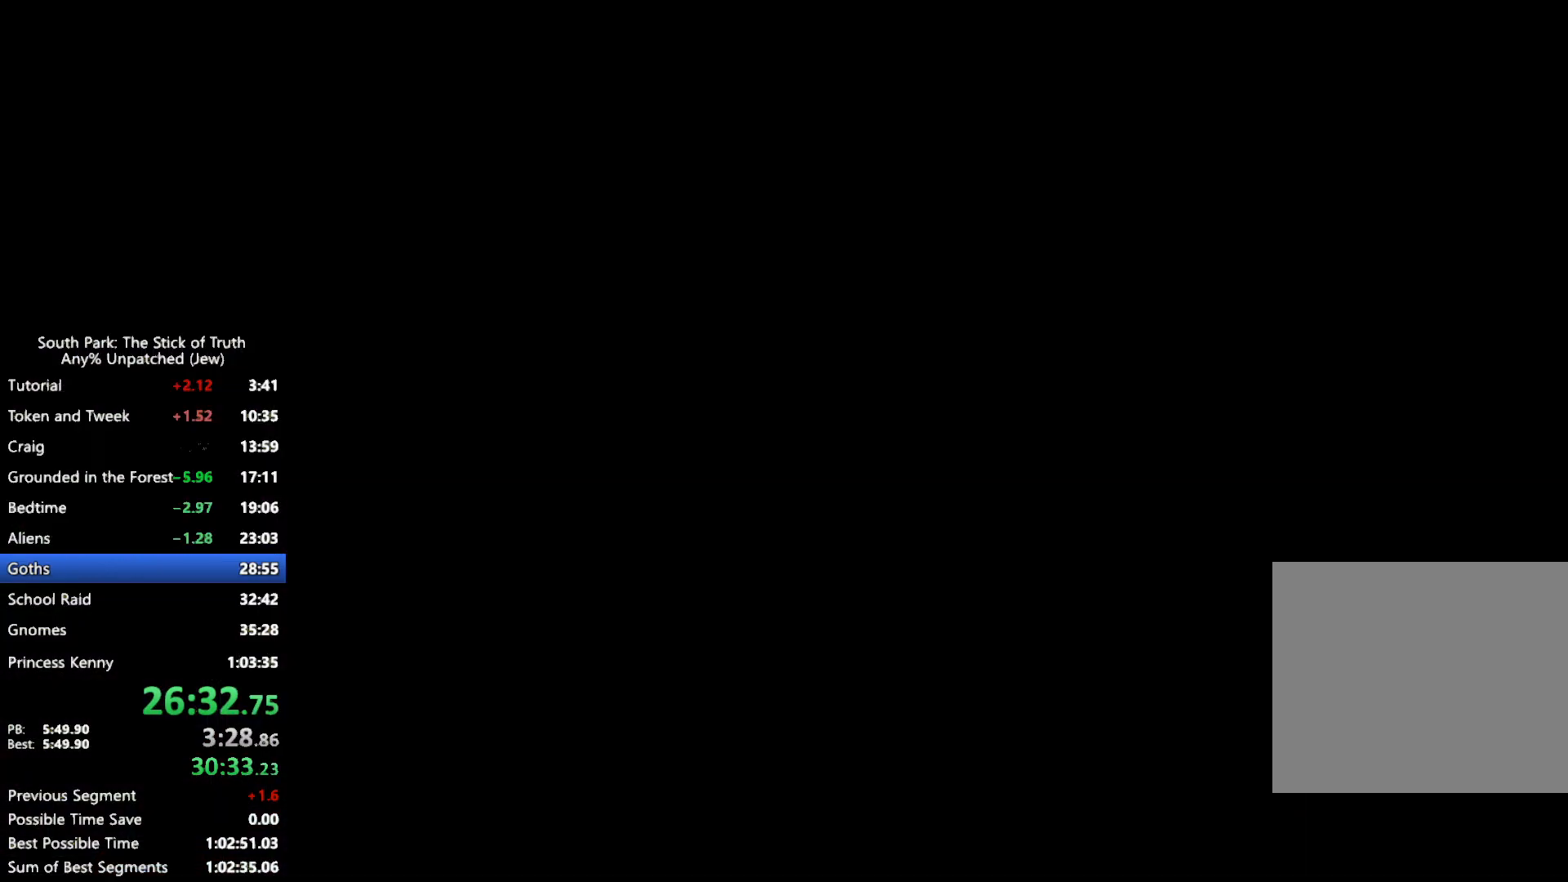
{"dt_ms": 500, "buttons": [], "left_stick": "center", "right_stick": "center", "events": [[167, "B", "down"], [450, "B", "up"]]}
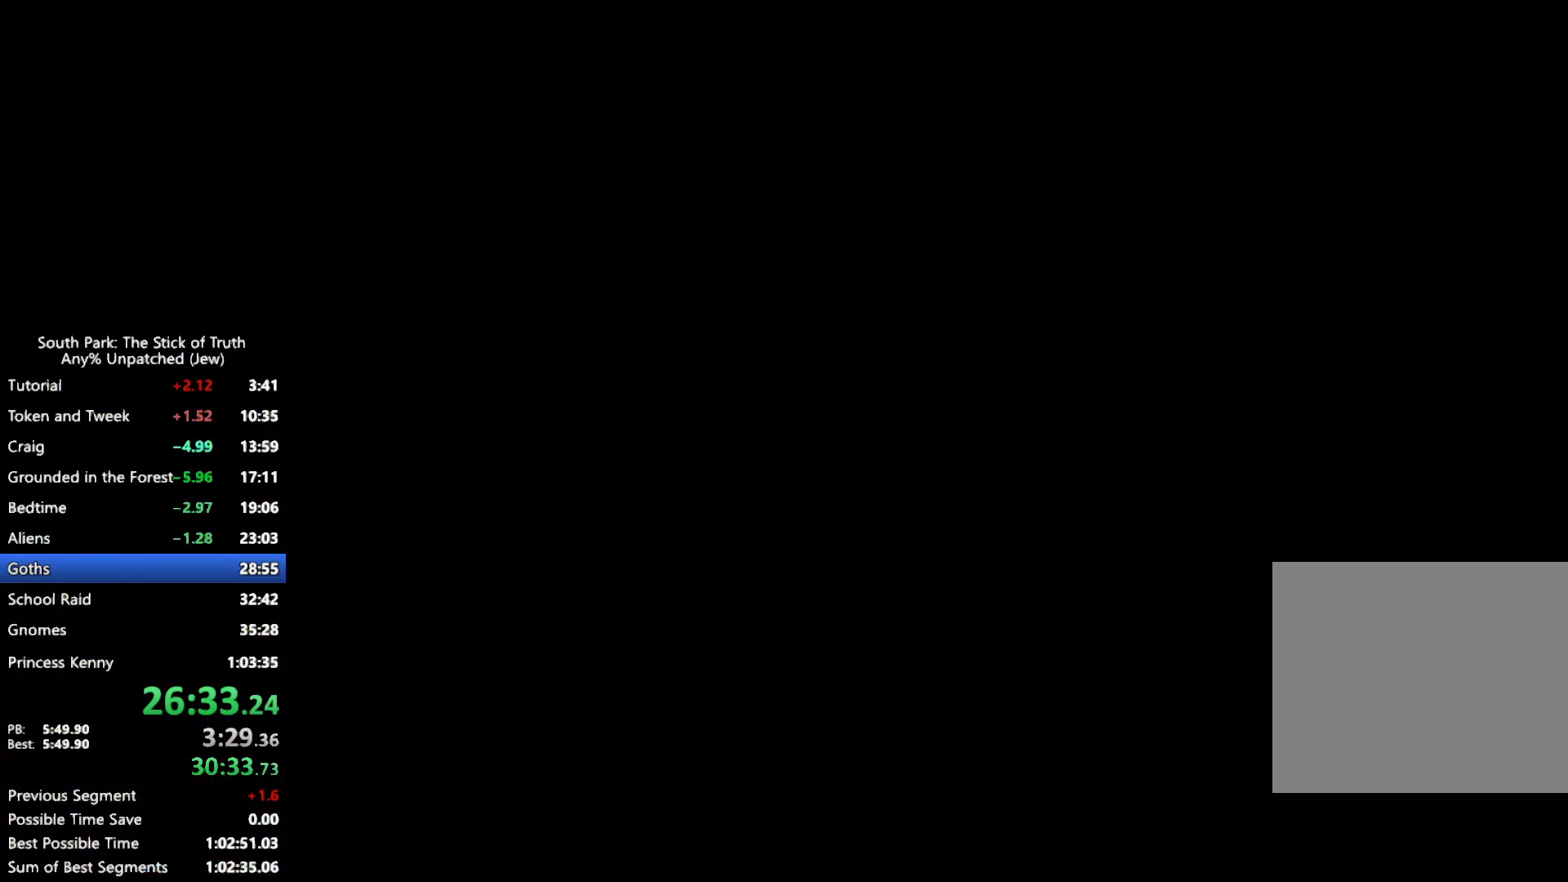
{"dt_ms": 500, "buttons": ["B"], "left_stick": "center", "right_stick": "center", "events": [[17, "B", "down"], [283, "B", "up"], [417, "B", "down"]]}
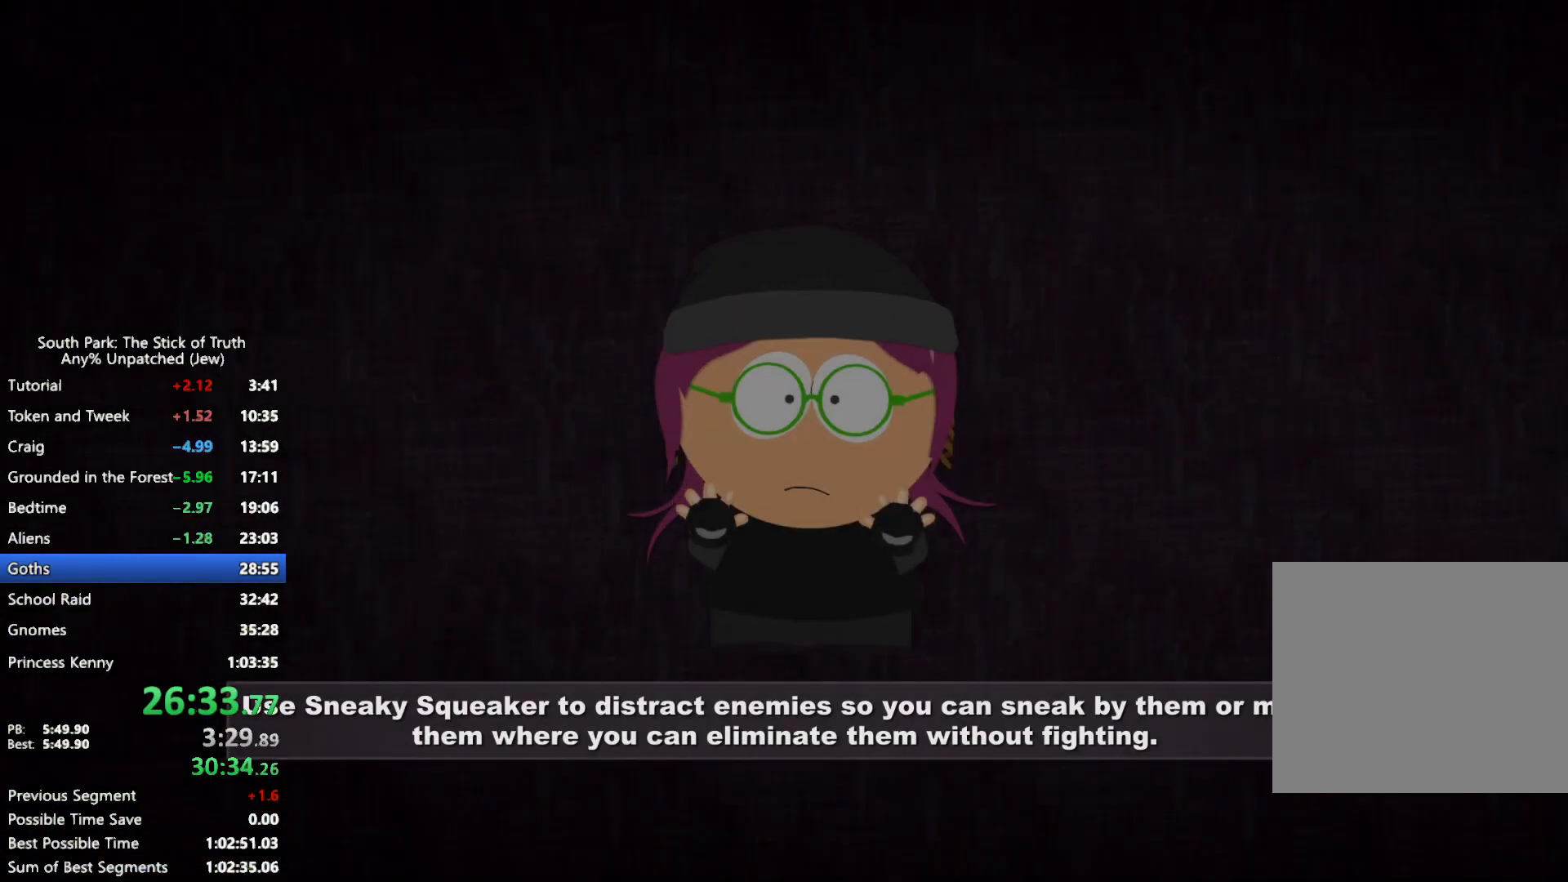
{"dt_ms": 500, "buttons": ["B"], "left_stick": "center", "right_stick": "center", "events": []}
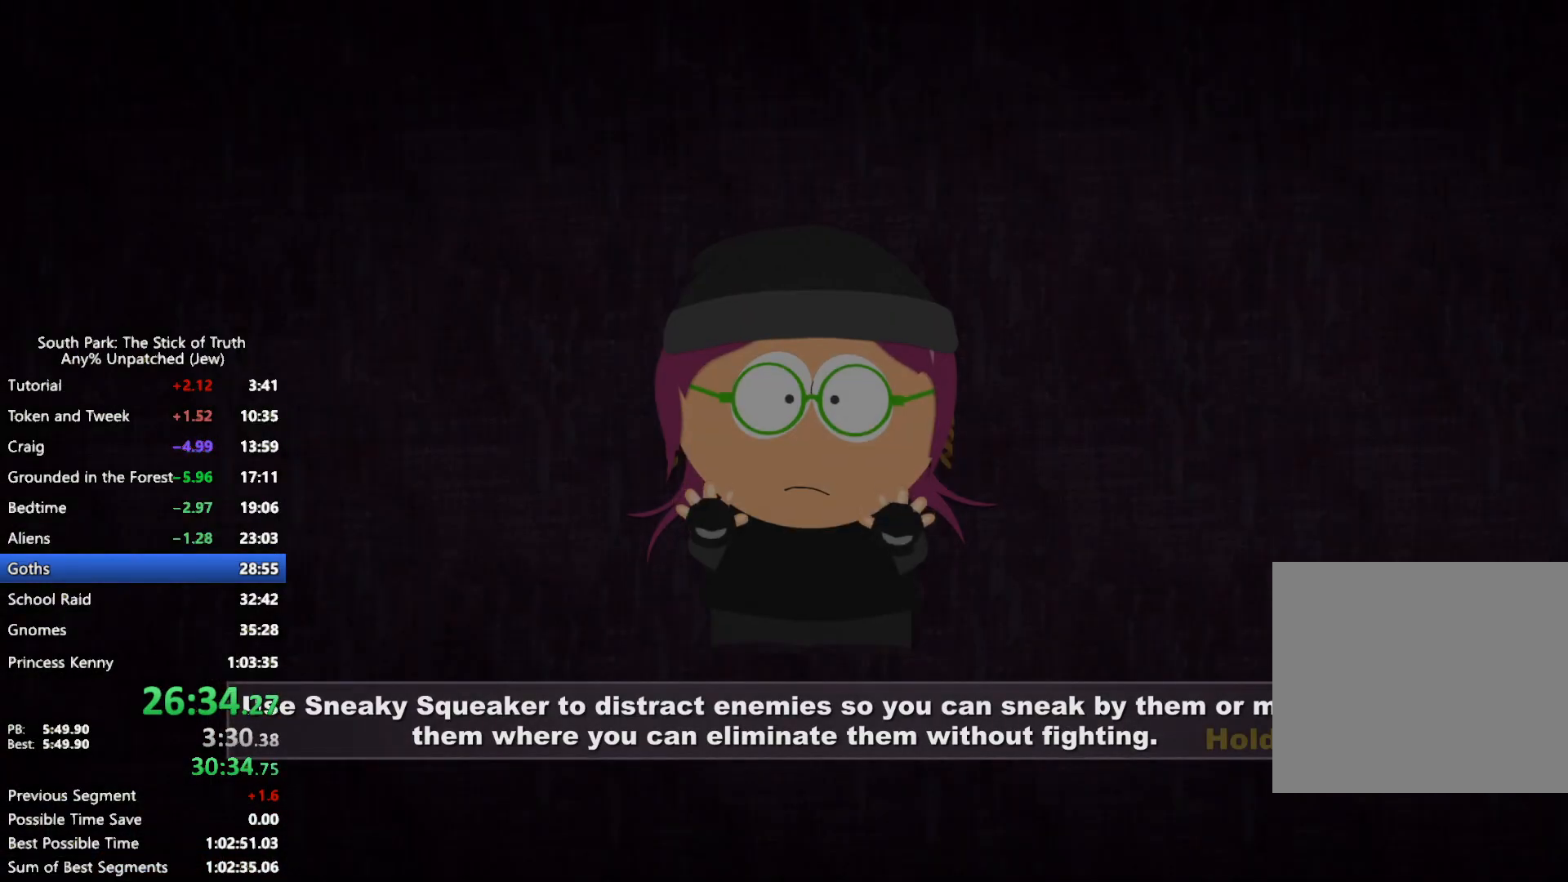
{"dt_ms": 500, "buttons": ["B"], "left_stick": "center", "right_stick": "center", "events": []}
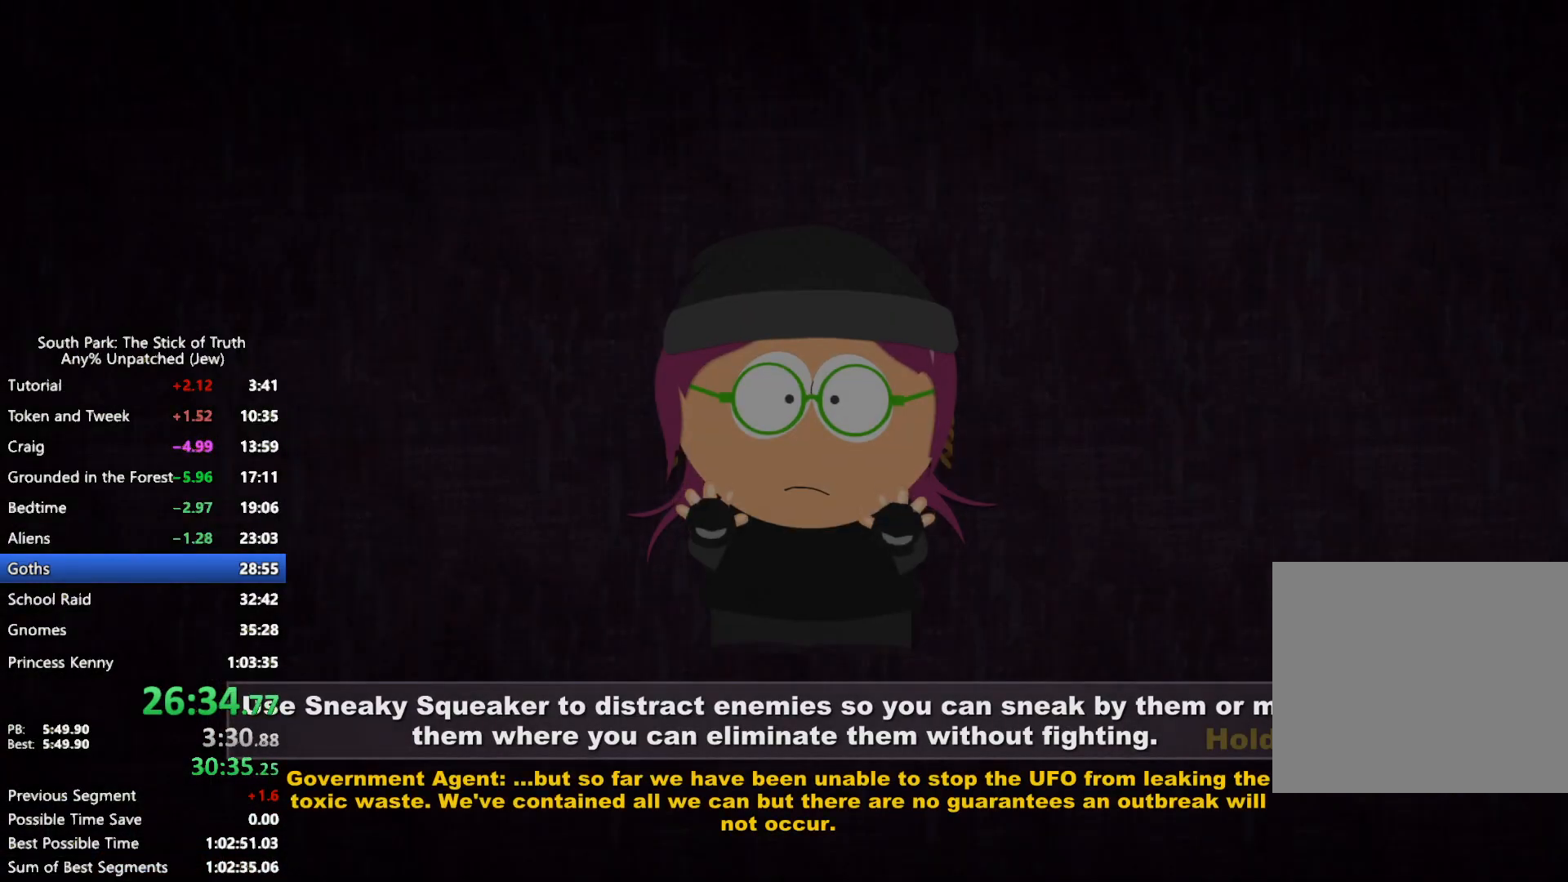
{"dt_ms": 500, "buttons": [], "left_stick": "center", "right_stick": "center", "events": [[133, "B", "up"]]}
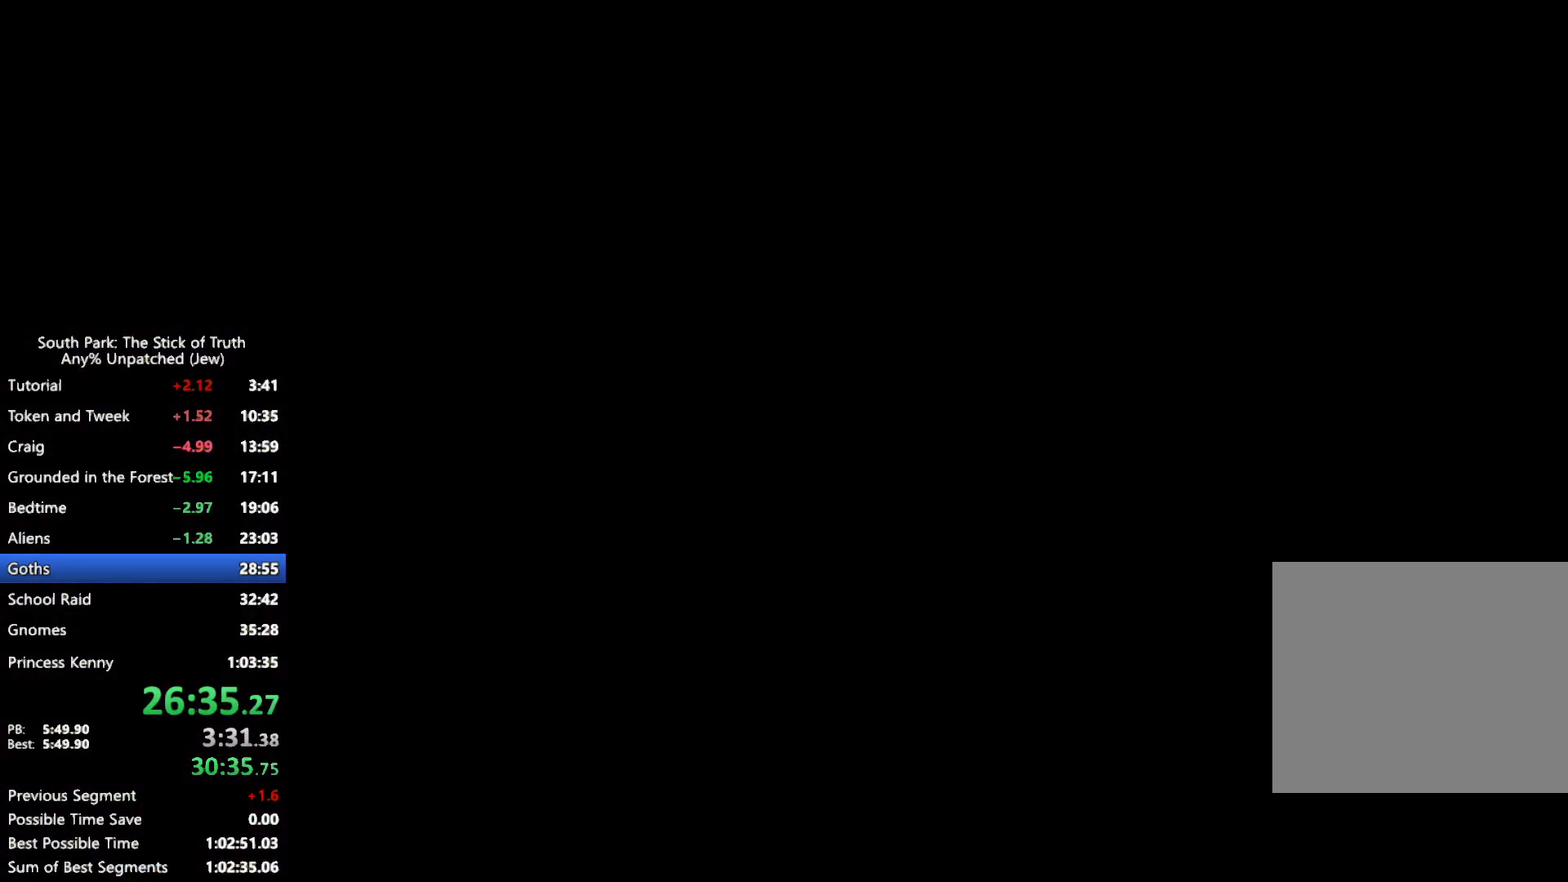
{"dt_ms": 500, "buttons": [], "left_stick": "center", "right_stick": "center", "events": []}
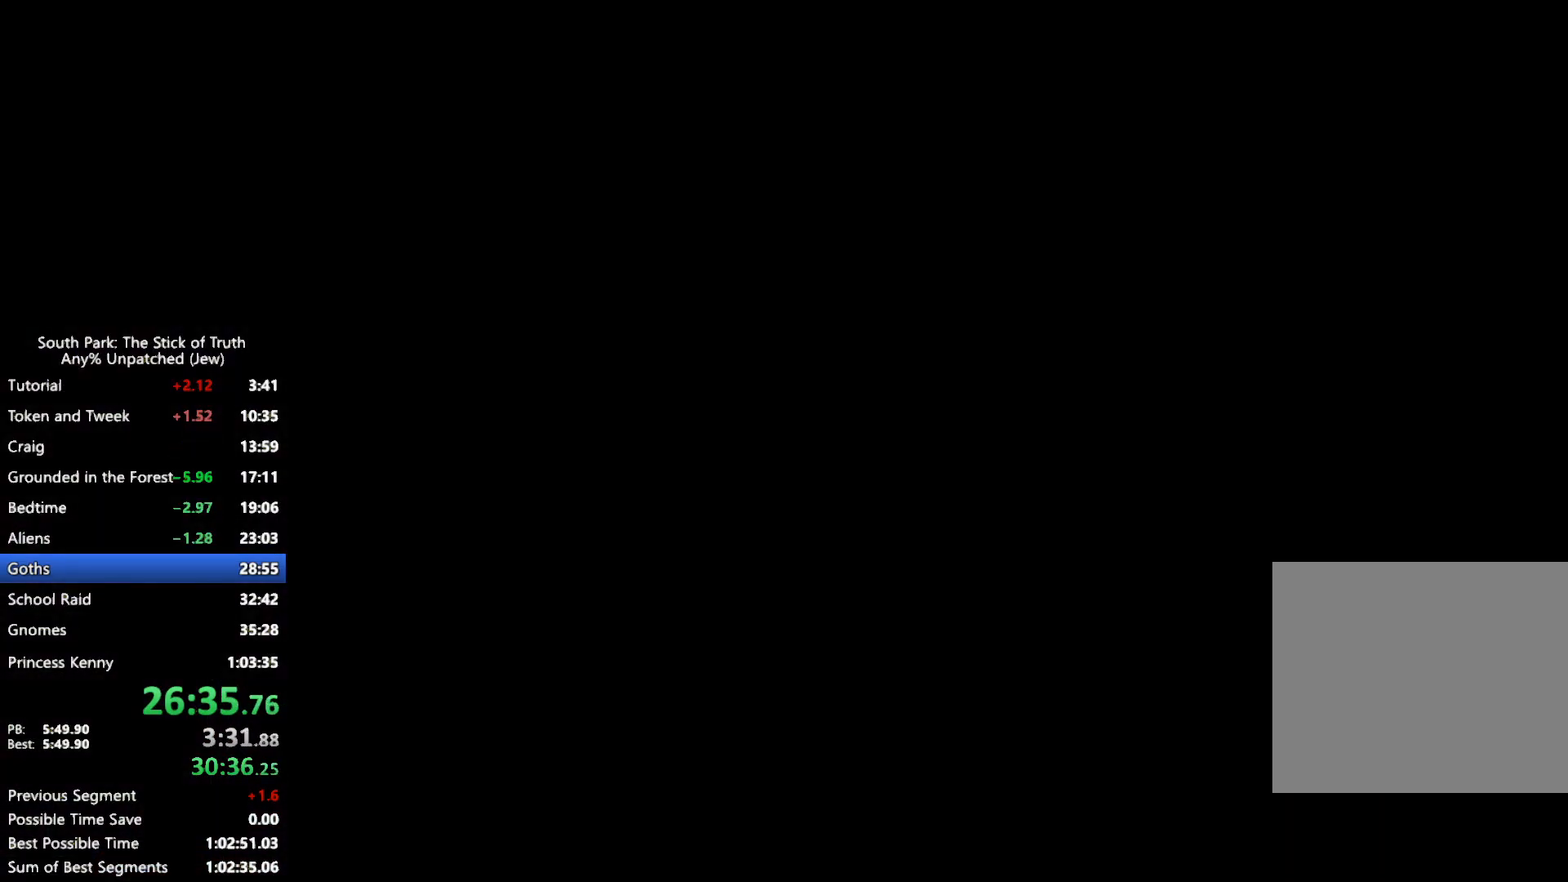
{"dt_ms": 500, "buttons": ["B"], "left_stick": "center", "right_stick": "center", "events": [[317, "B", "down"]]}
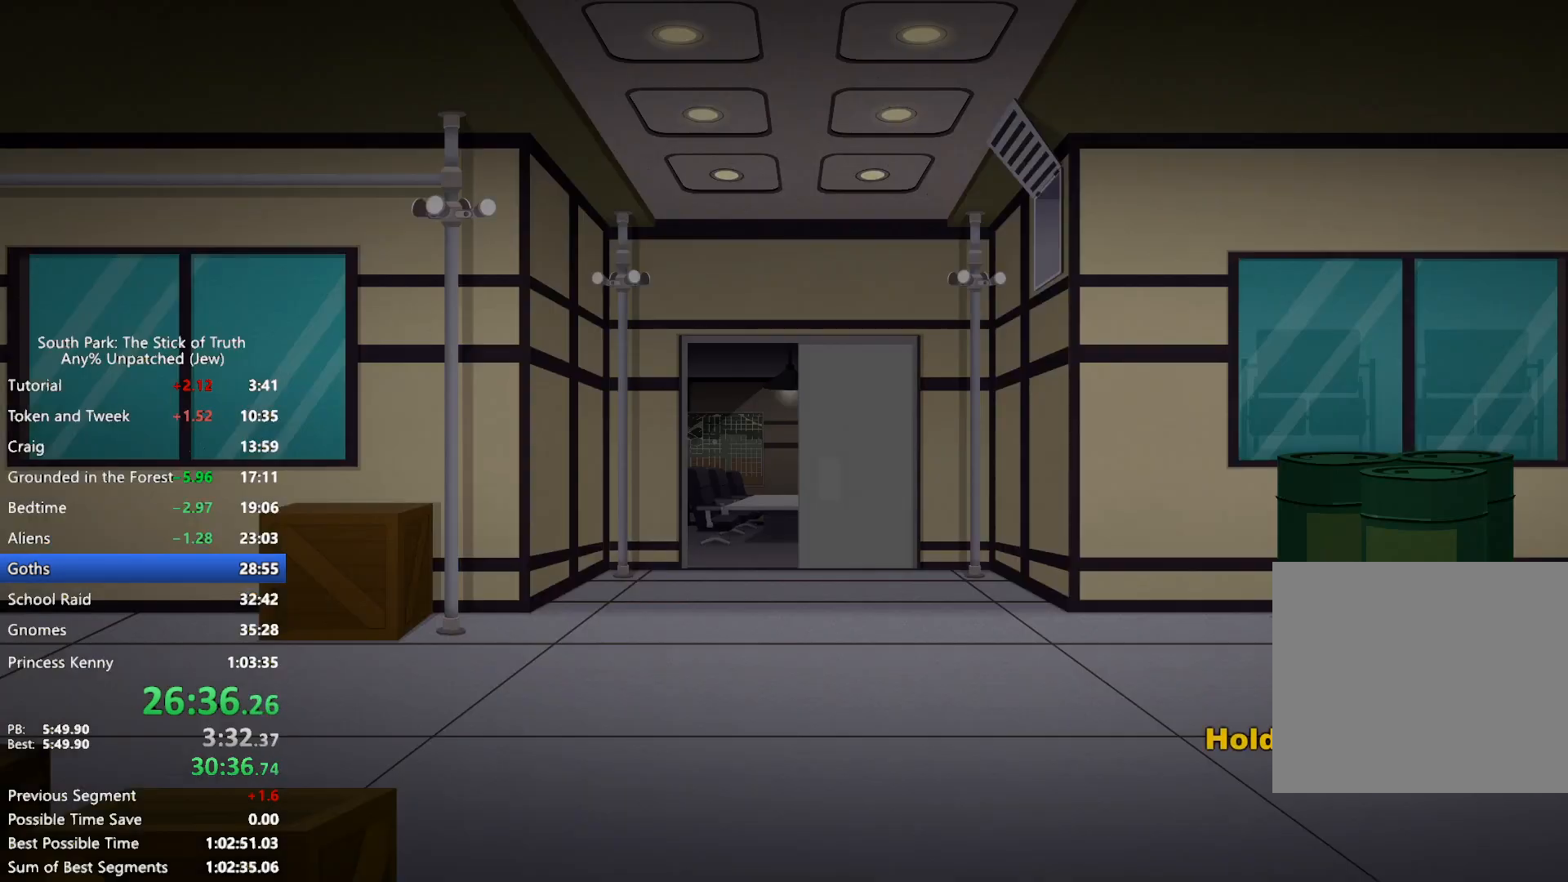
{"dt_ms": 500, "buttons": ["B"], "left_stick": "center", "right_stick": "center", "events": []}
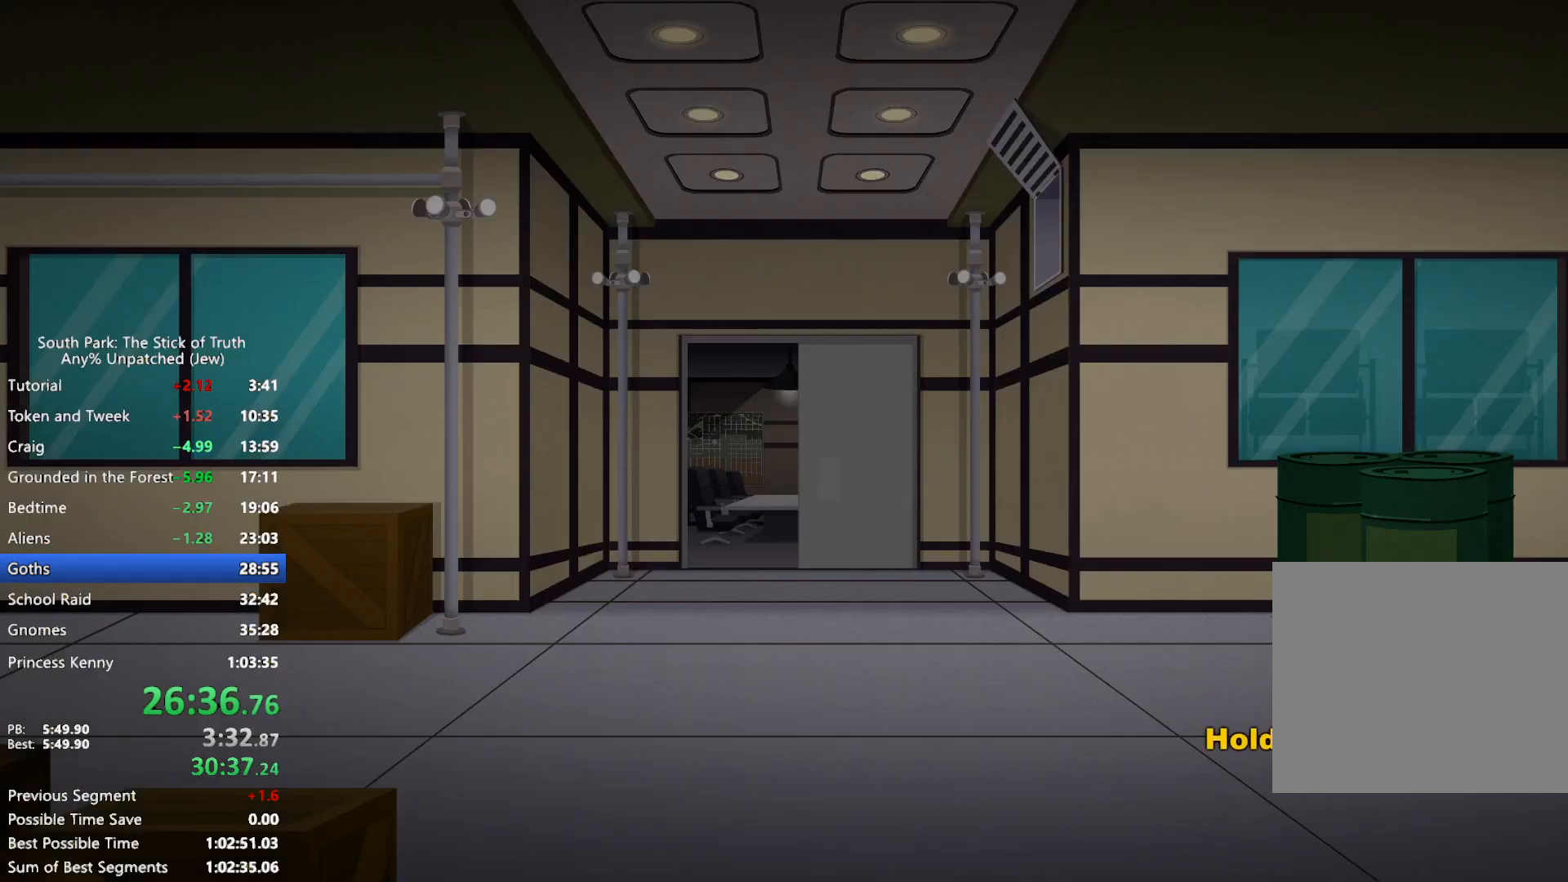
{"dt_ms": 500, "buttons": ["B"], "left_stick": "center", "right_stick": "center", "events": []}
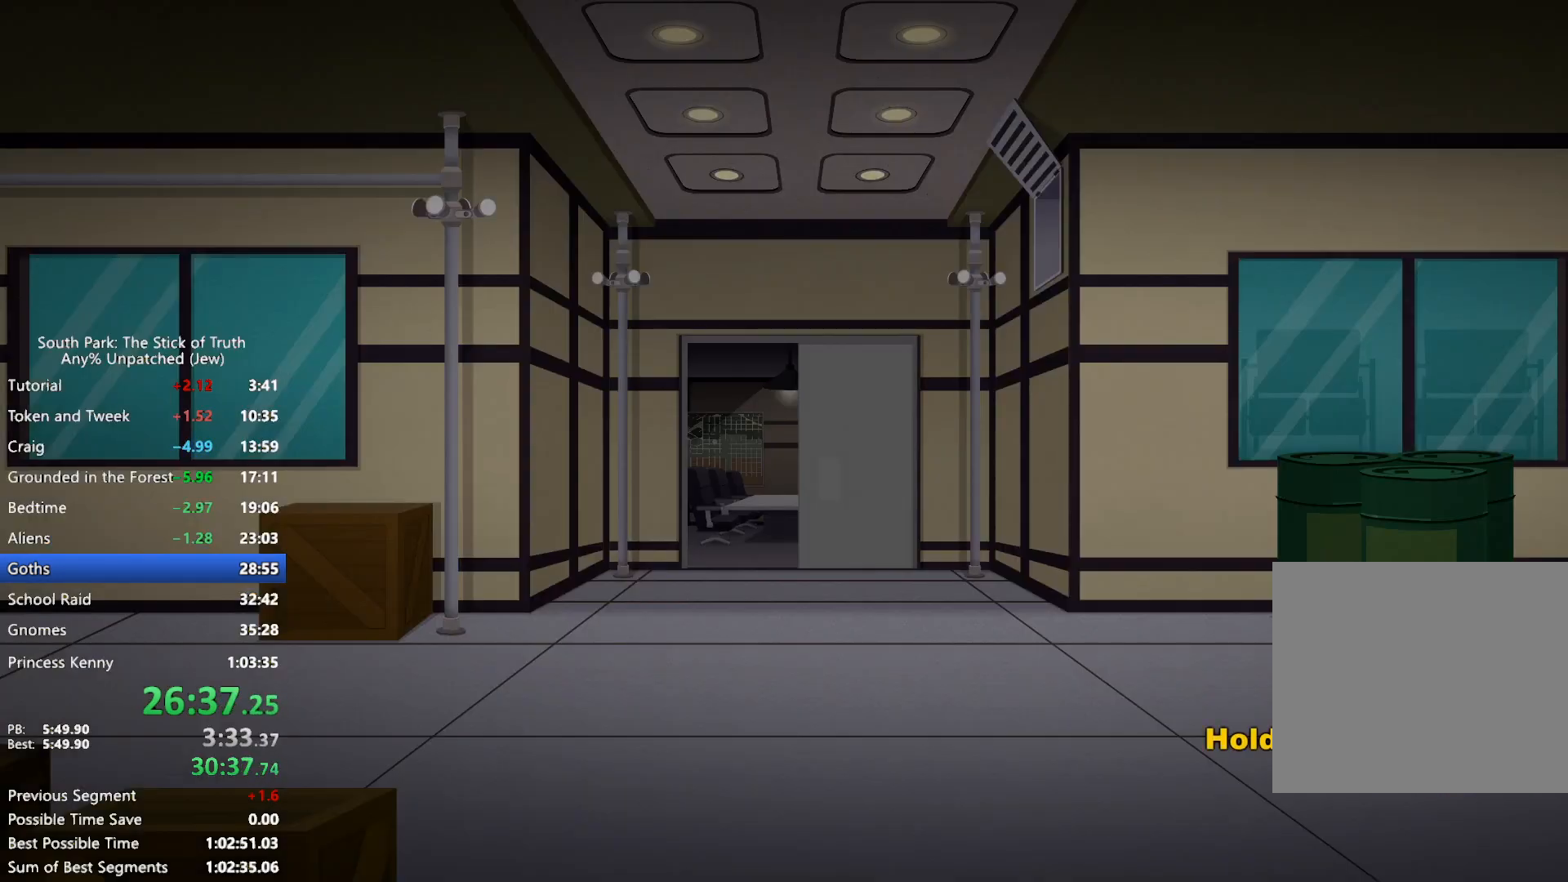
{"dt_ms": 500, "buttons": [], "left_stick": "center", "right_stick": "center", "events": [[17, "B", "up"]]}
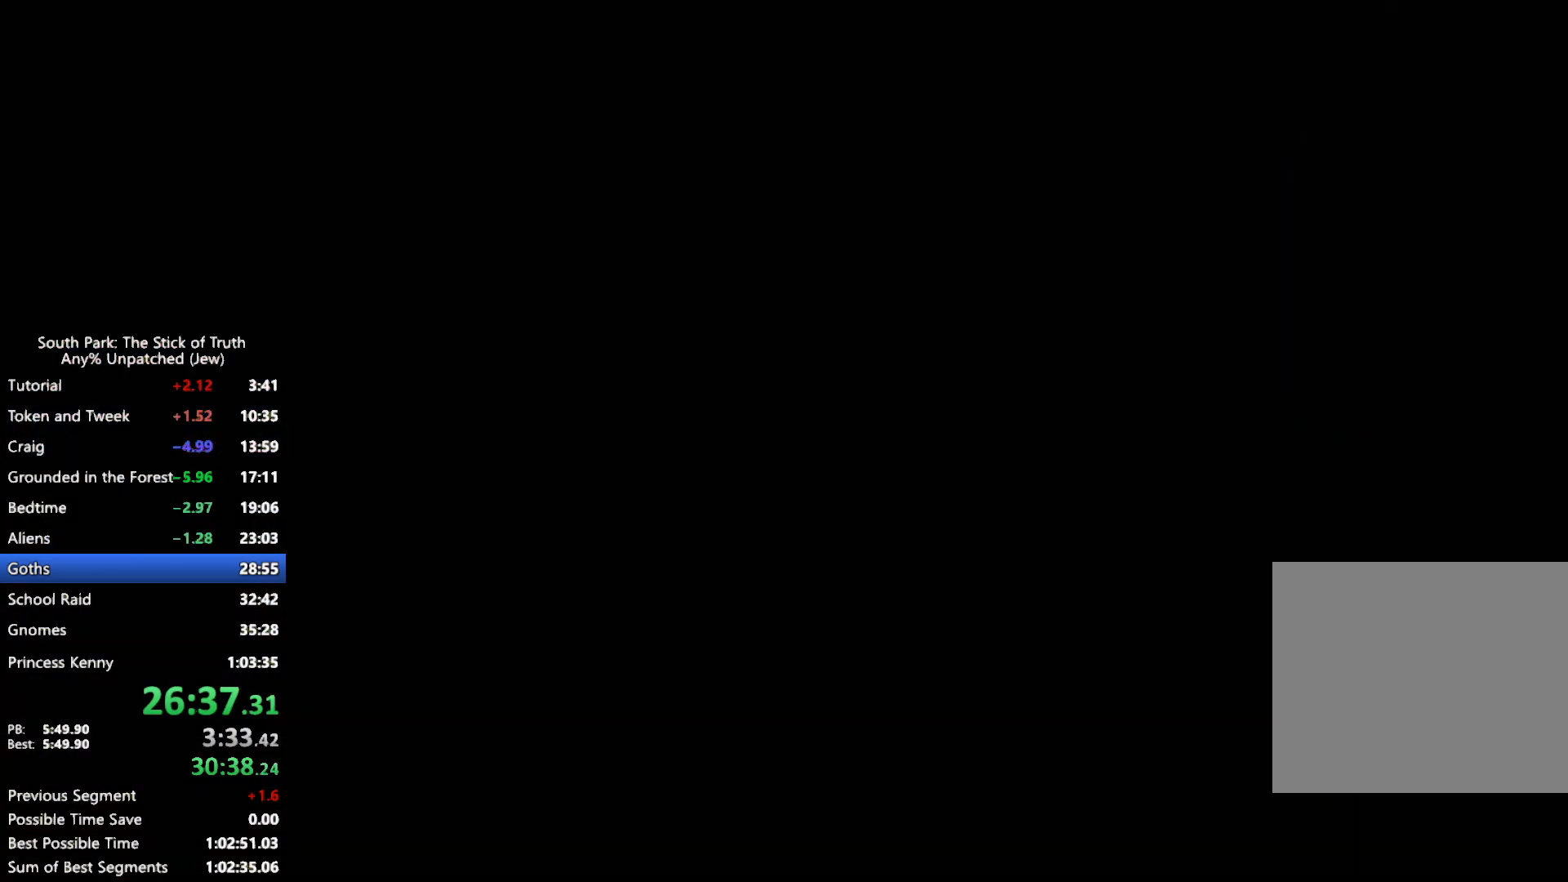
{"dt_ms": 500, "buttons": [], "left_stick": "center", "right_stick": "center", "events": []}
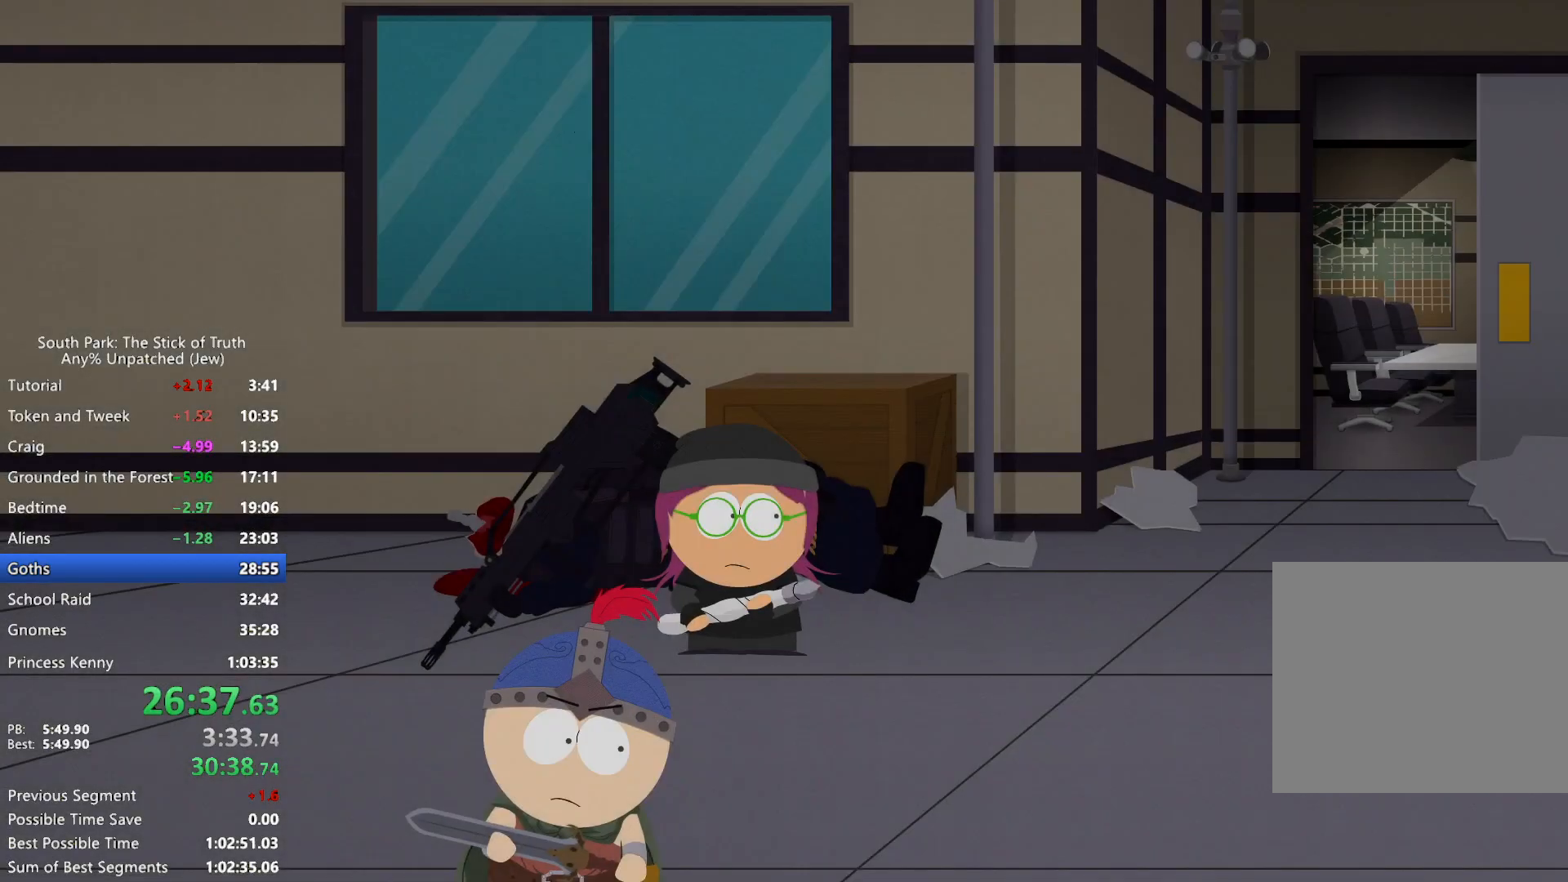
{"dt_ms": 1000, "buttons": [], "left_stick": "center", "right_stick": "center"}
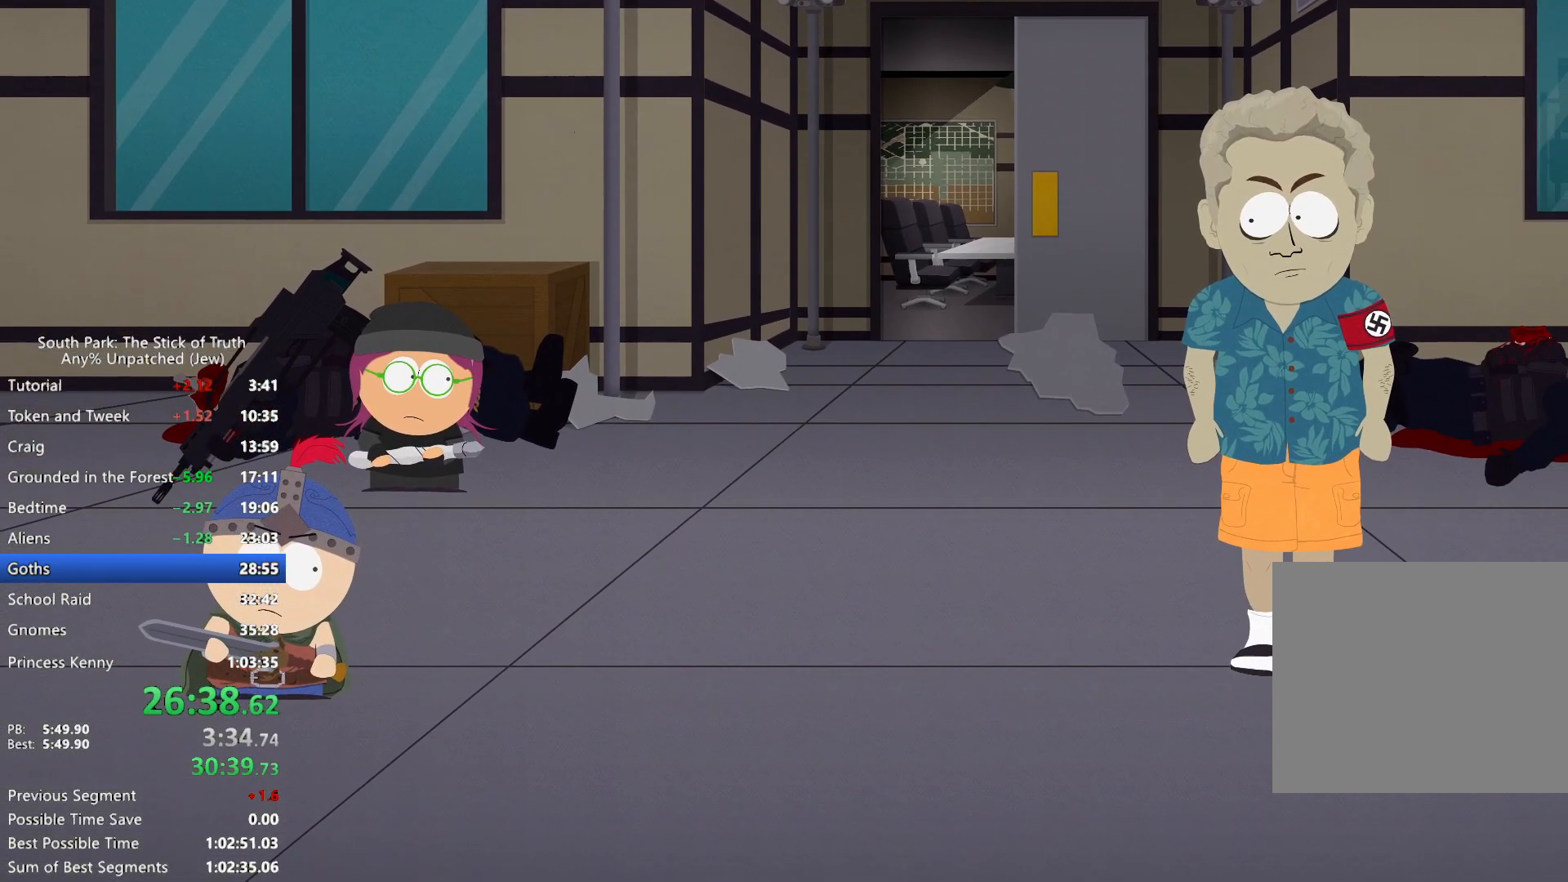
{"dt_ms": 500, "buttons": [], "left_stick": "center", "right_stick": "center", "events": []}
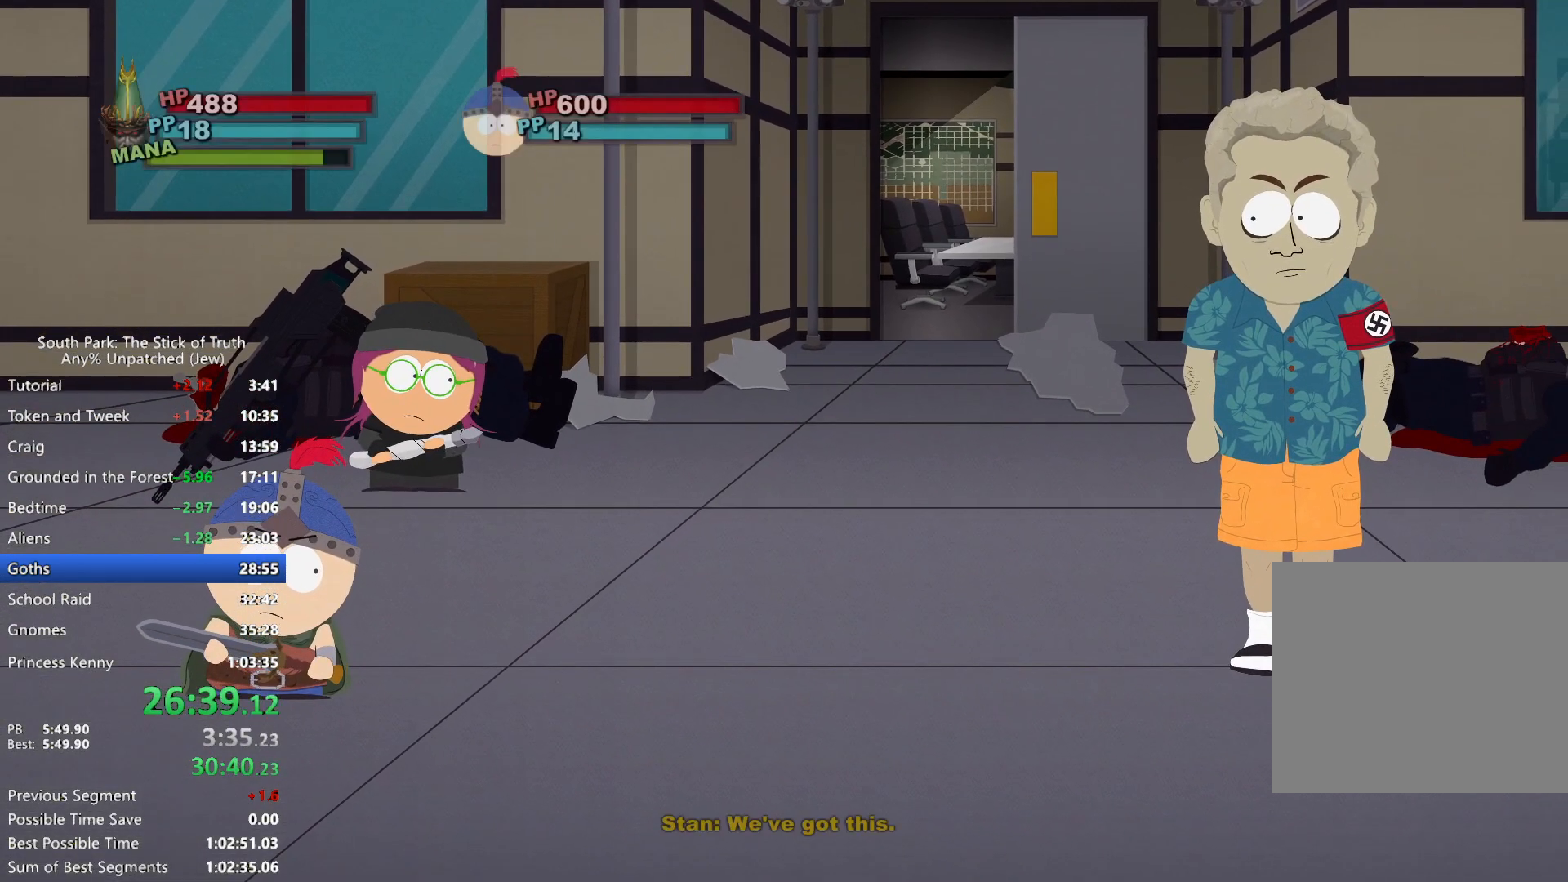
{"dt_ms": 500, "buttons": [], "left_stick": "up", "right_stick": "center", "events": [[400, "left_stick", "up"]]}
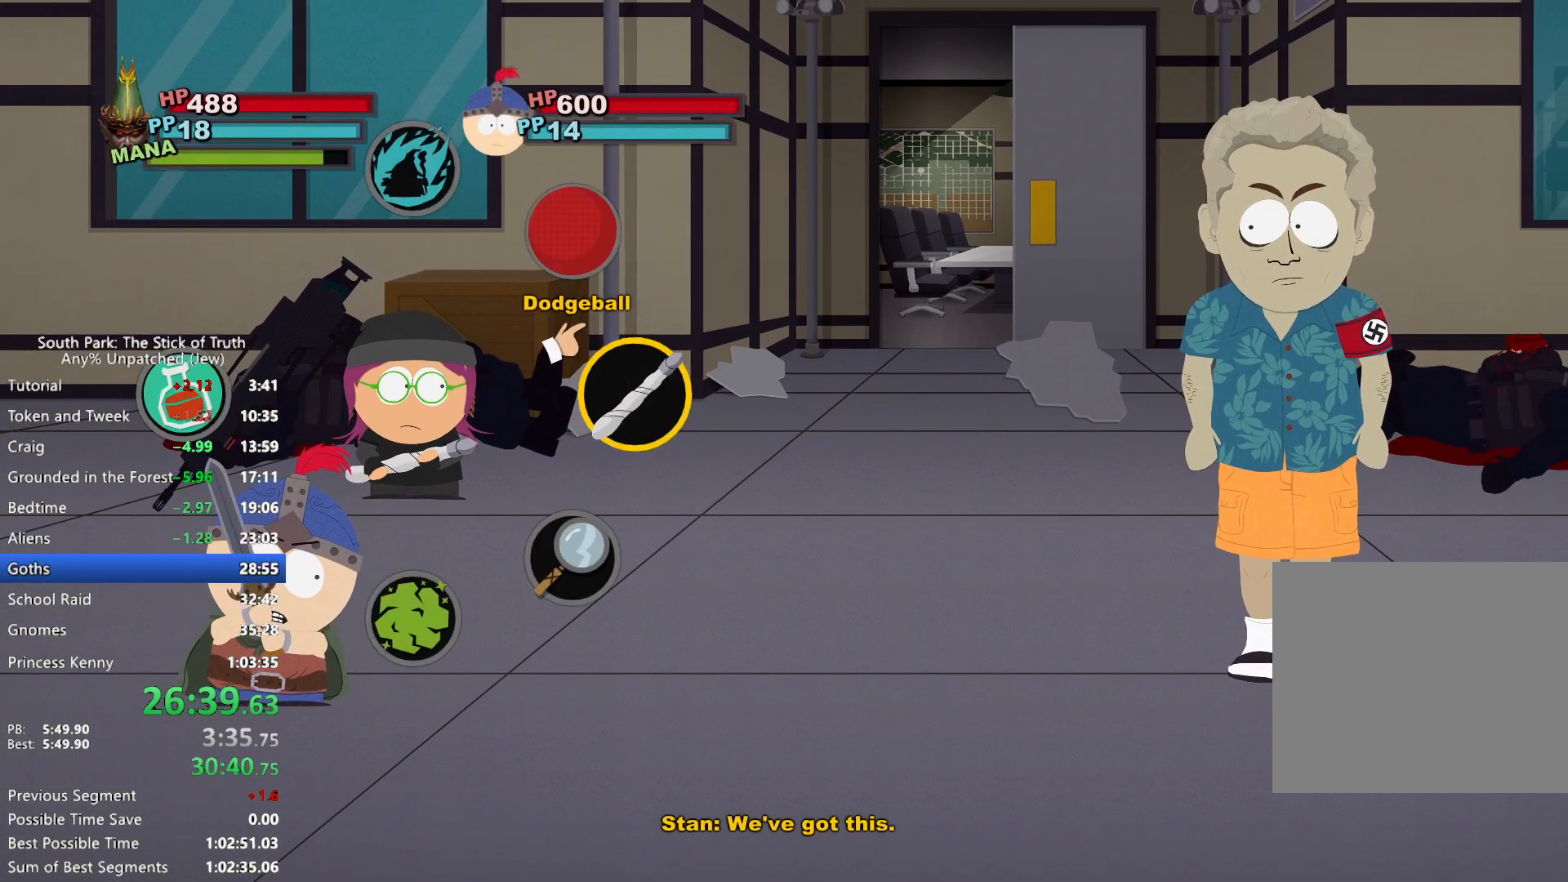
{"dt_ms": 500, "buttons": [], "left_stick": "right", "right_stick": "center", "events": [[50, "A", "down"], [117, "A", "up"], [183, "left_stick", "right"], [267, "A", "down"], [333, "A", "up"], [367, "A", "down"], [450, "A", "up"]]}
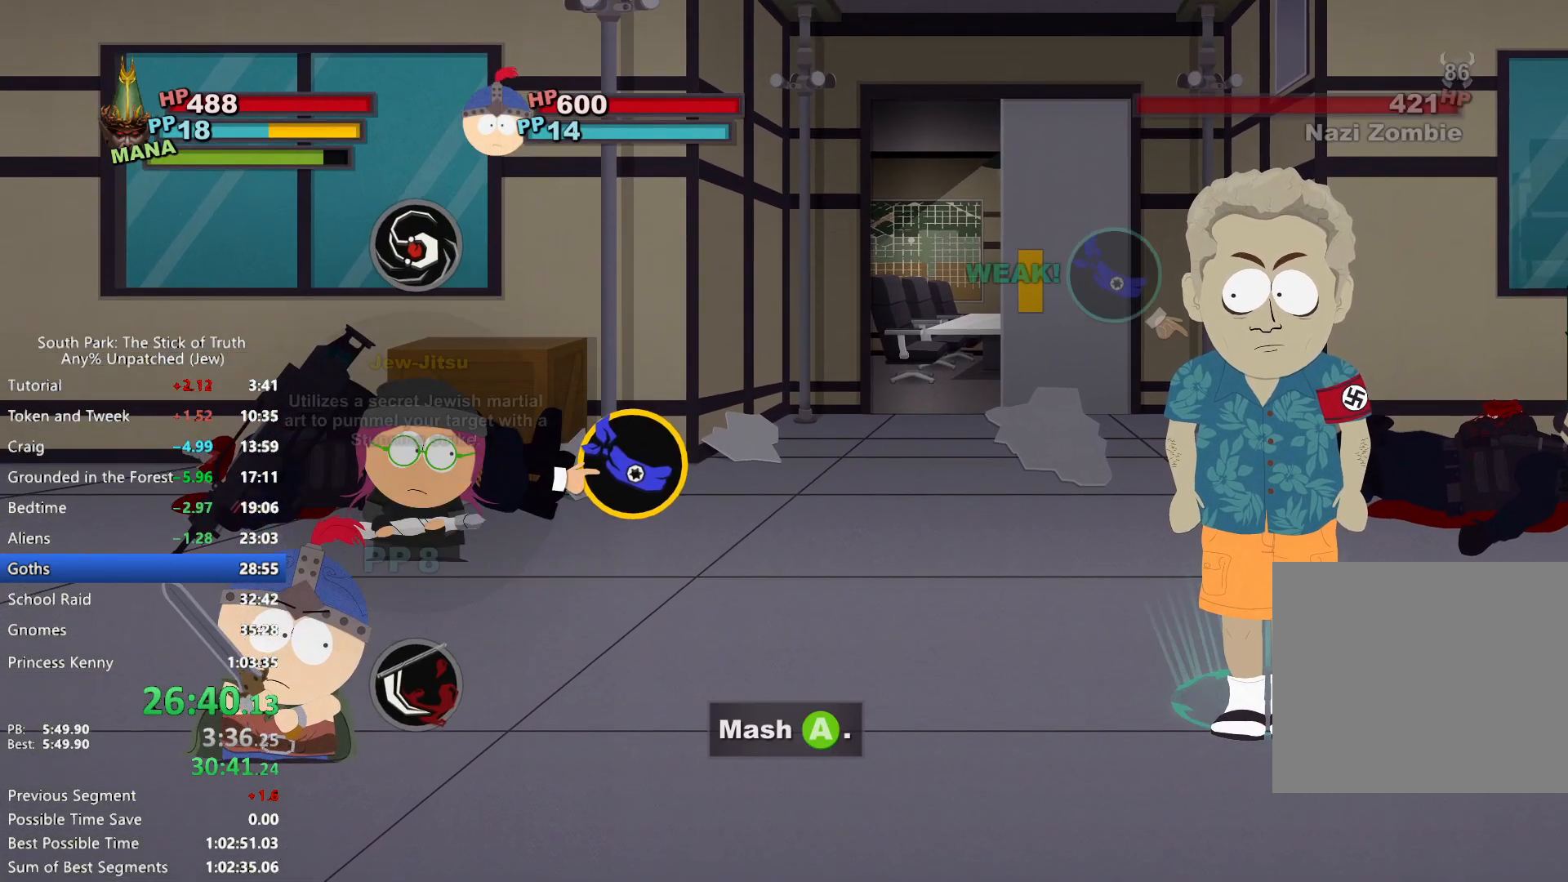
{"dt_ms": 500, "buttons": [], "left_stick": "center", "right_stick": "center", "events": [[50, "left_stick", "center"]]}